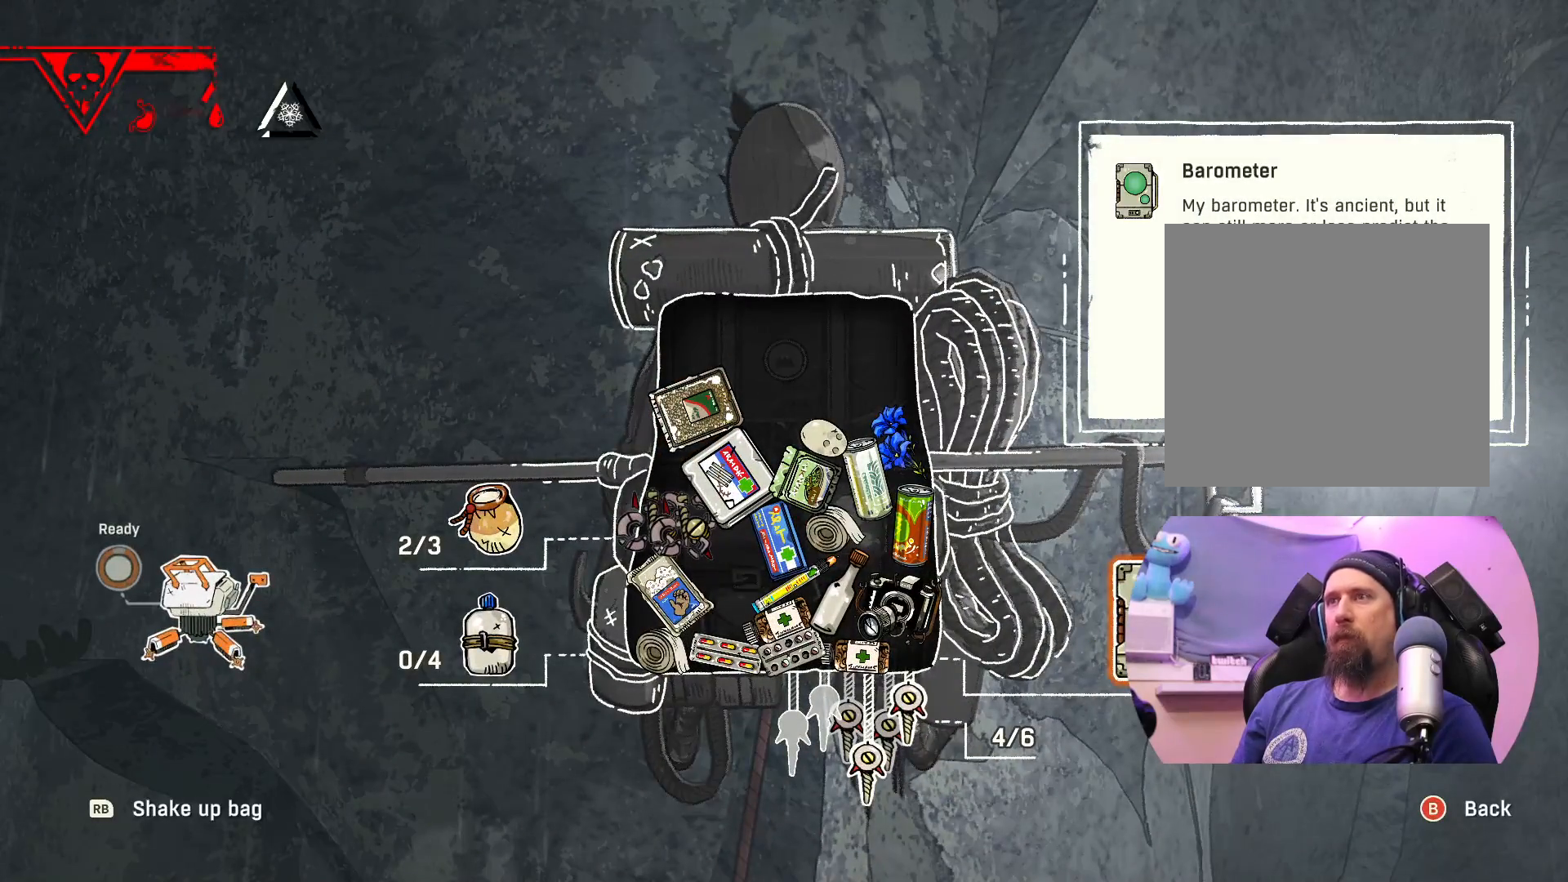
Gameplay with a controller (Xbox layout); each line is a JSON object with the inputs held at the frame after it. "events" lists button and stick changes between this image and that frame as [ms after this image, input, new state], when the widget could be followed in between.
{"buttons": [], "left_stick": "up-right", "right_stick": "center", "events": [[167, "left_stick", "center"], [333, "left_stick", "right"], [383, "left_stick", "up-right"]]}
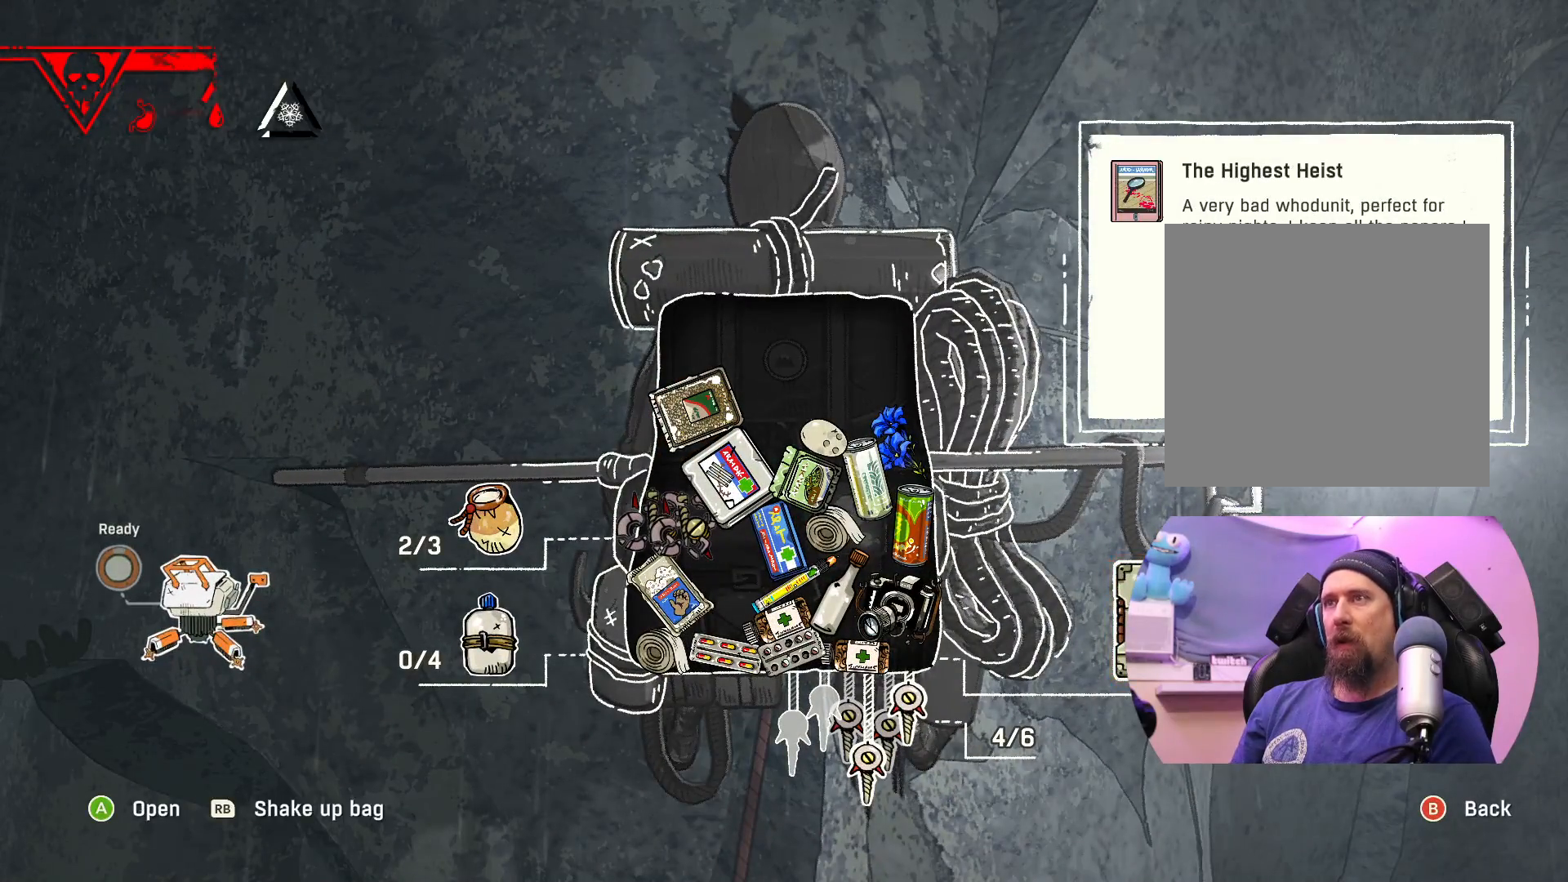
{"buttons": [], "left_stick": "left", "right_stick": "center", "events": [[17, "left_stick", "up"], [250, "left_stick", "center"], [350, "left_stick", "left"]]}
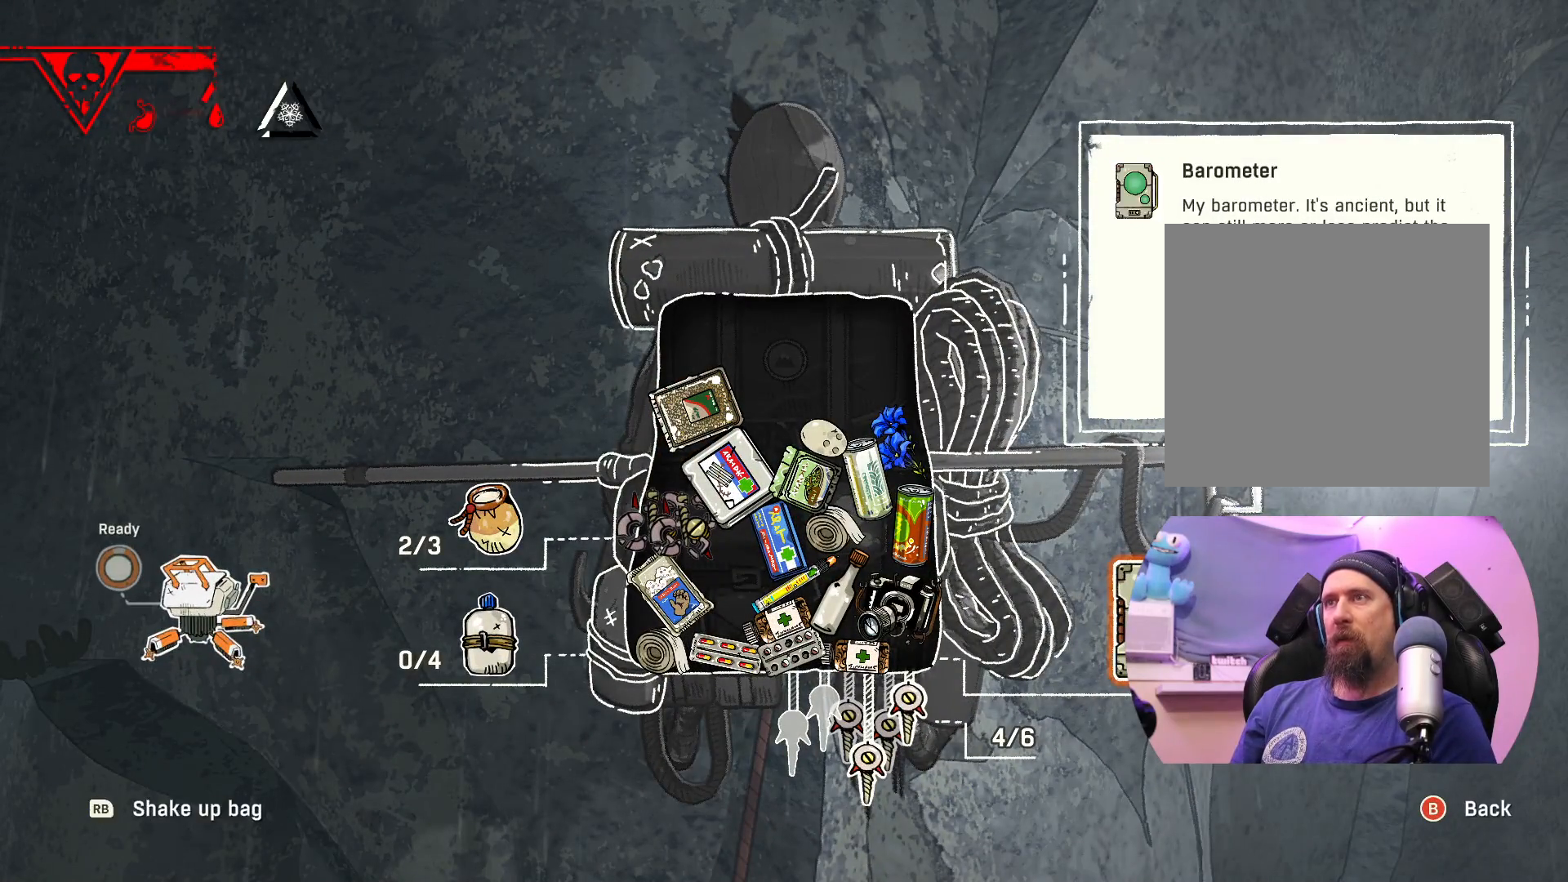
{"buttons": [], "left_stick": "center", "right_stick": "center", "events": [[50, "left_stick", "center"], [117, "left_stick", "left"], [283, "left_stick", "center"], [350, "left_stick", "left"], [500, "left_stick", "center"]]}
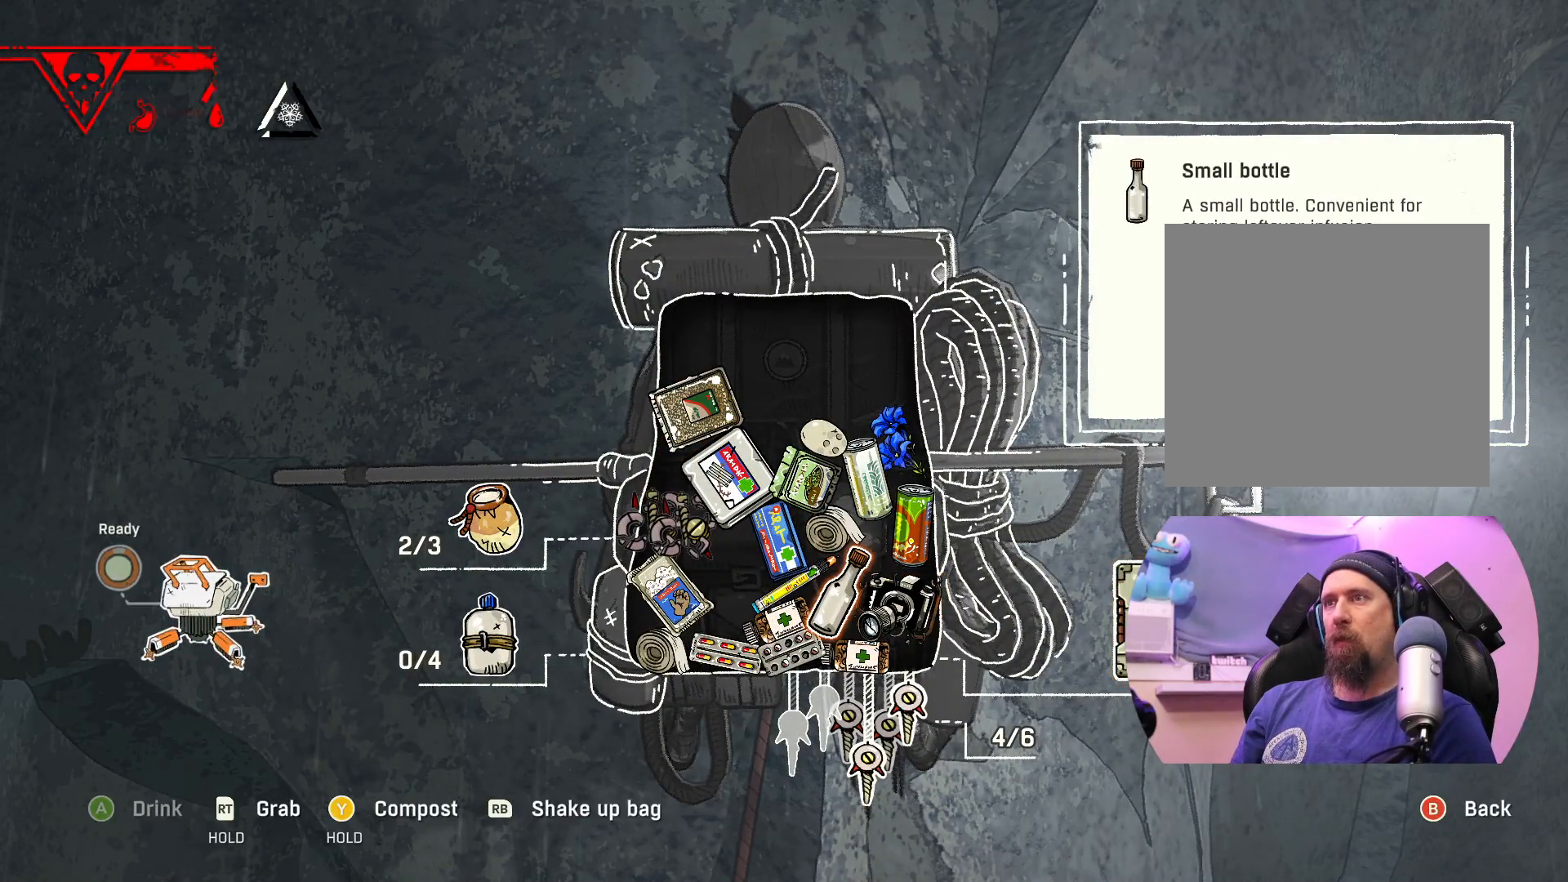
{"buttons": [], "left_stick": "center", "right_stick": "center", "events": [[217, "left_stick", "left"], [400, "left_stick", "center"]]}
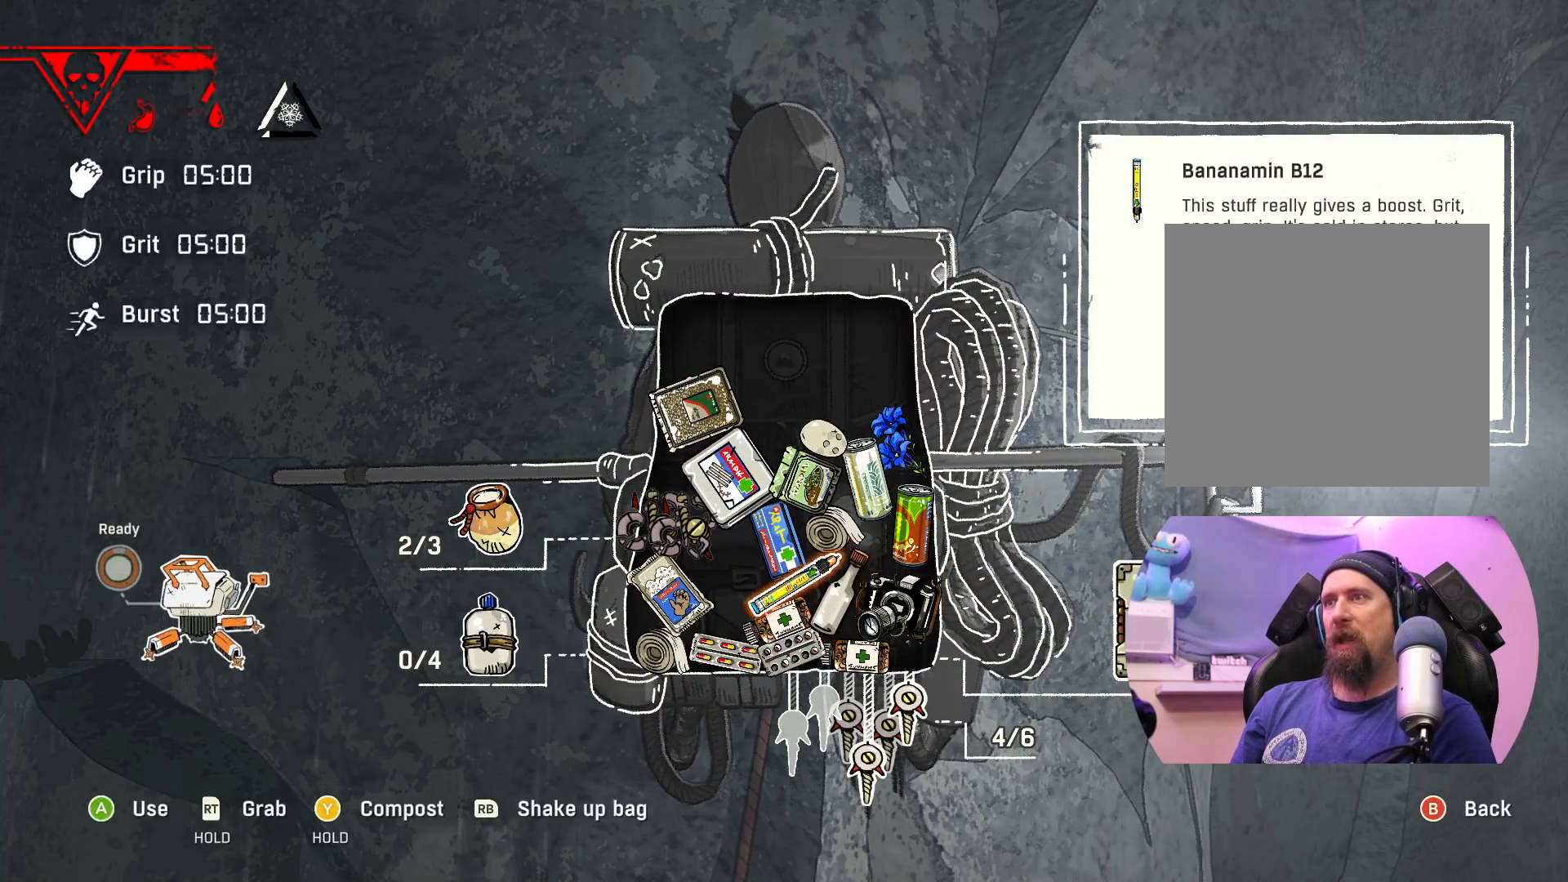
{"buttons": [], "left_stick": "center", "right_stick": "center", "events": [[67, "left_stick", "down"], [233, "left_stick", "center"]]}
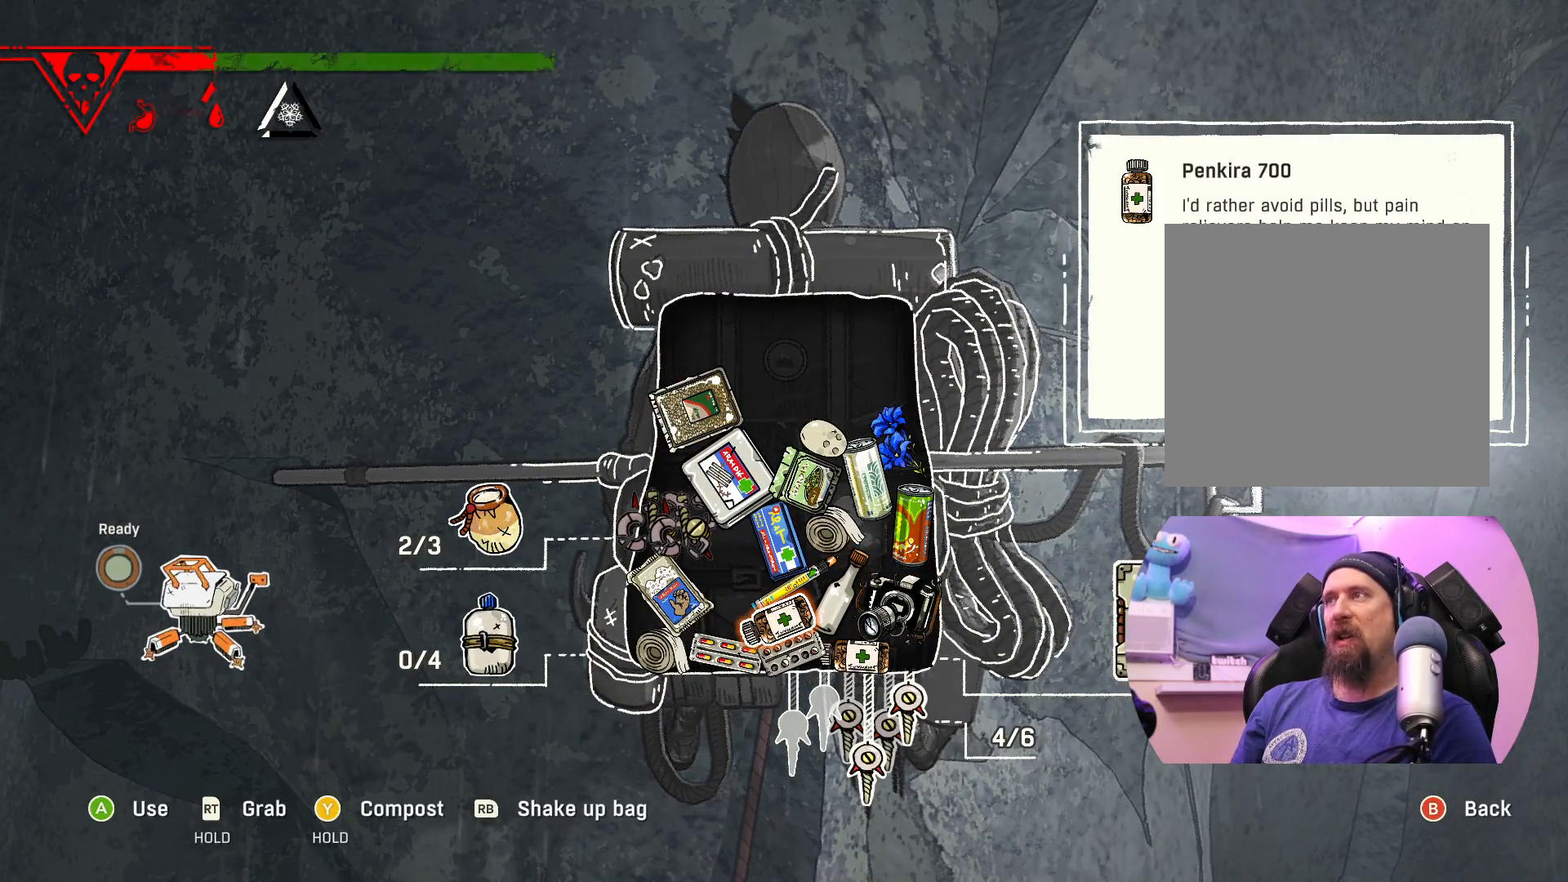
{"buttons": [], "left_stick": "center", "right_stick": "center", "events": []}
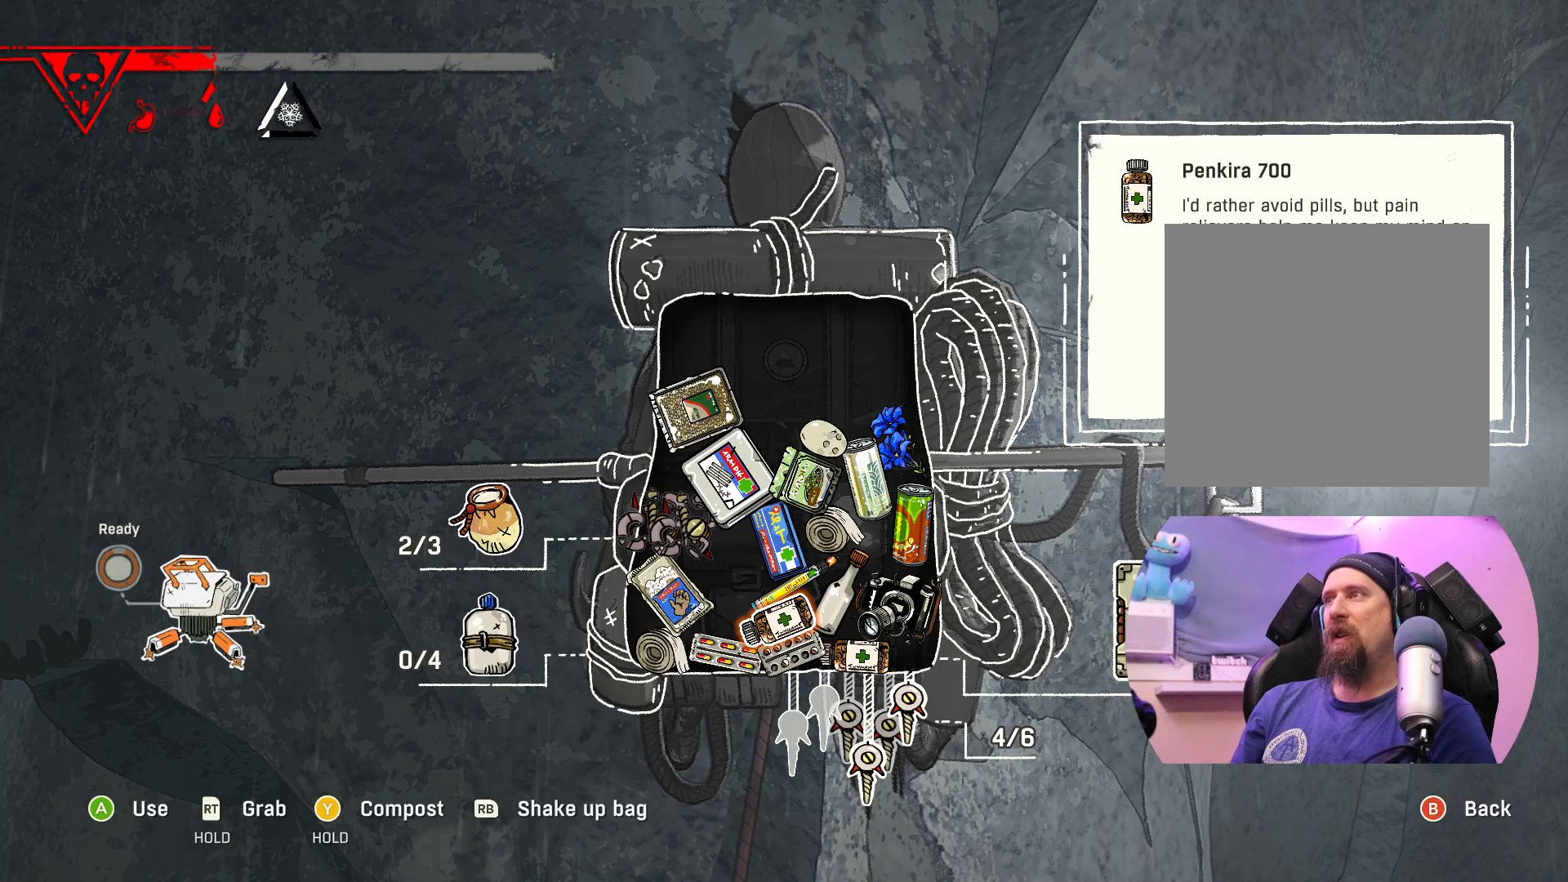
{"buttons": [], "left_stick": "center", "right_stick": "center", "events": []}
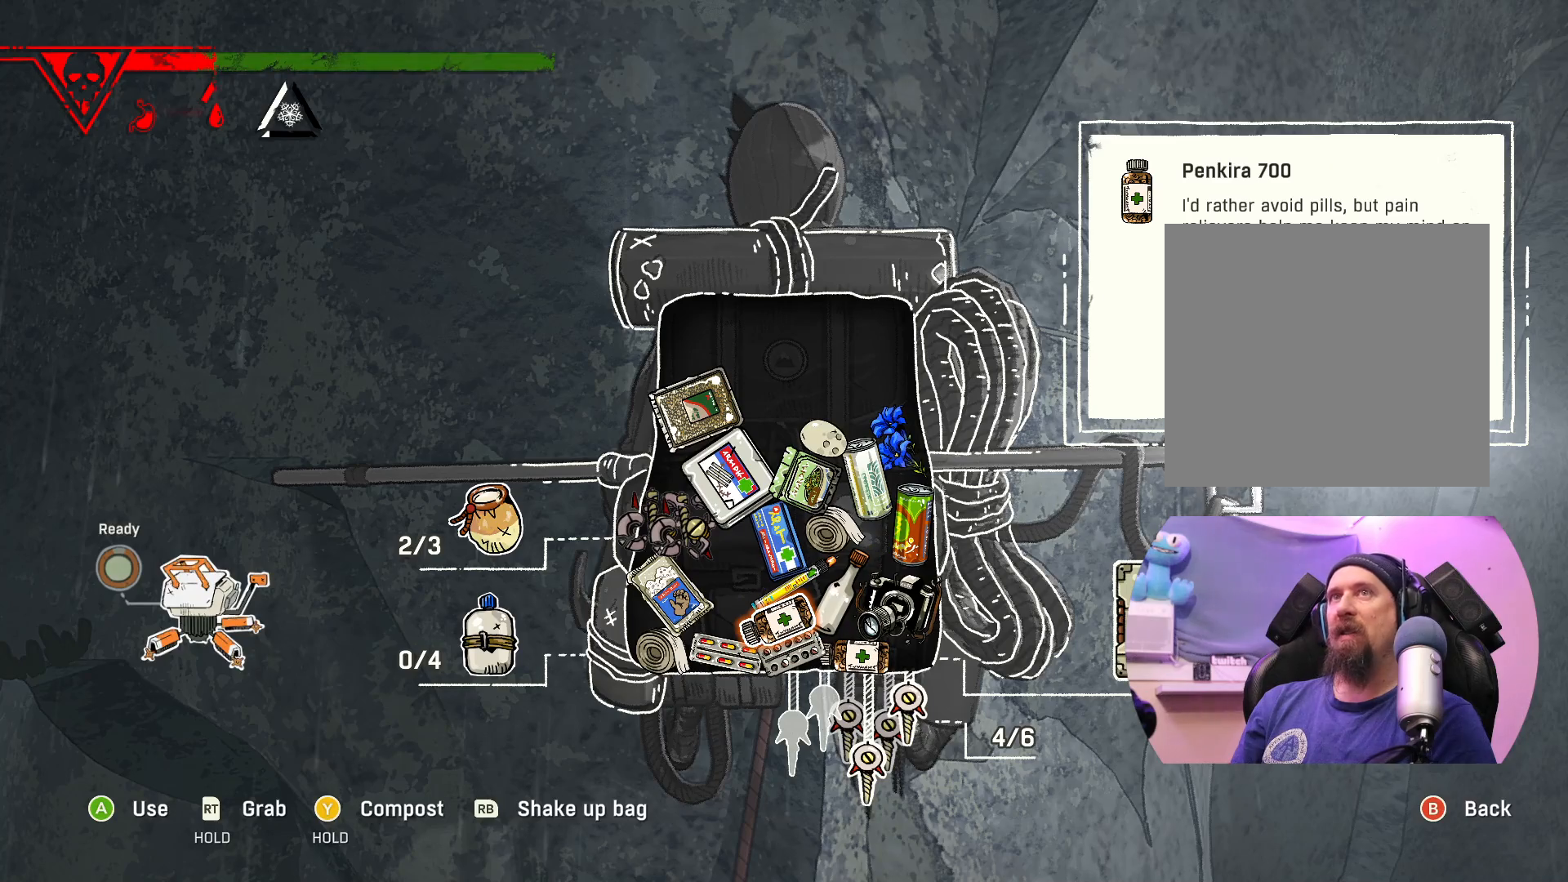
{"buttons": [], "left_stick": "center", "right_stick": "center", "events": []}
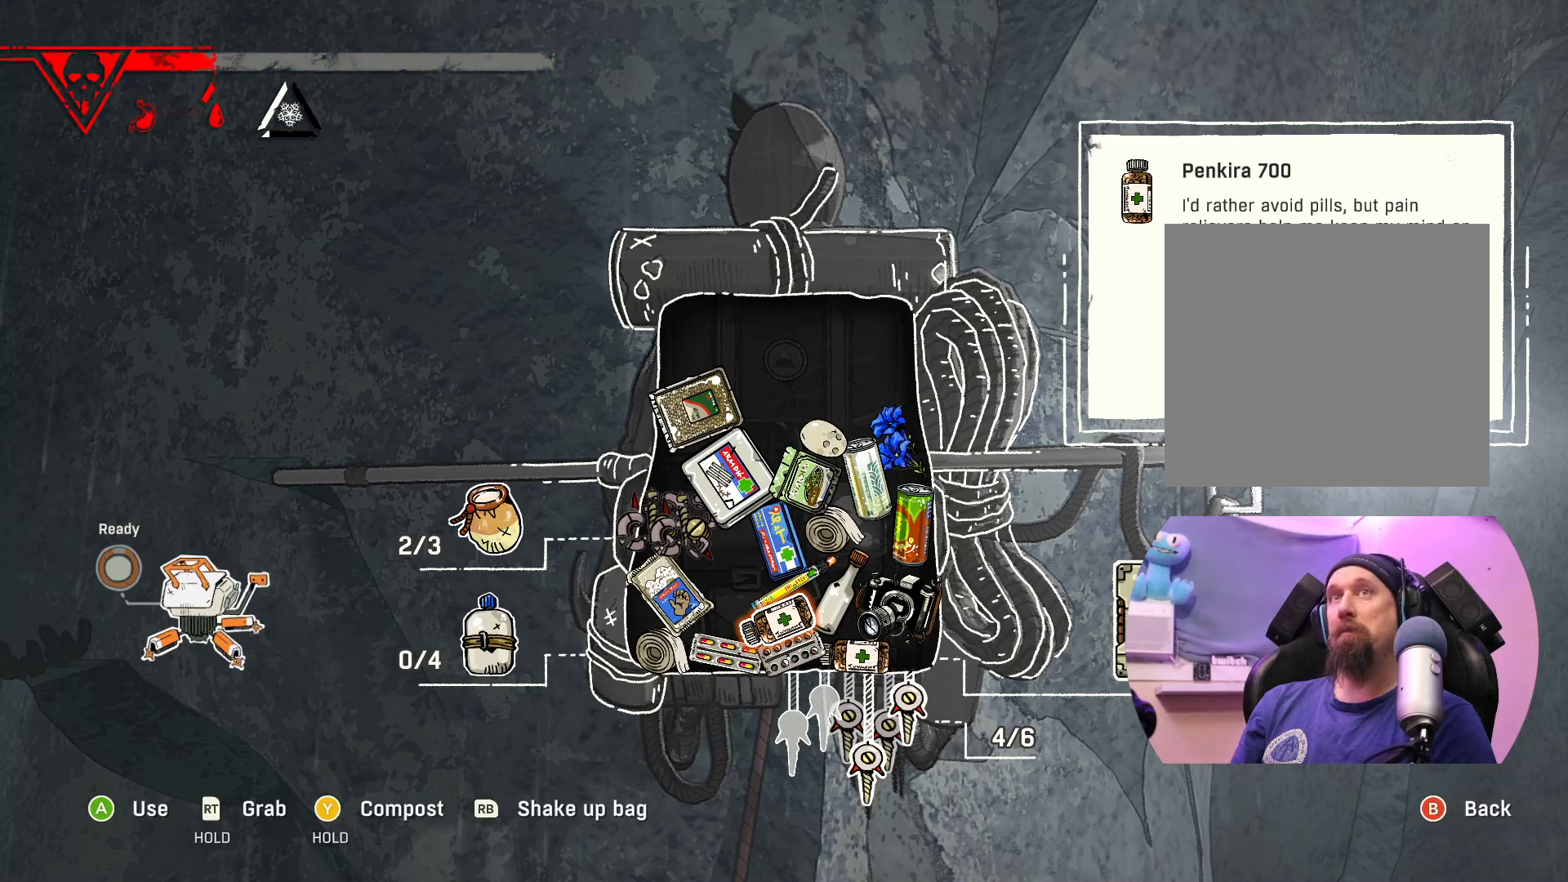
{"buttons": [], "left_stick": "center", "right_stick": "center", "events": []}
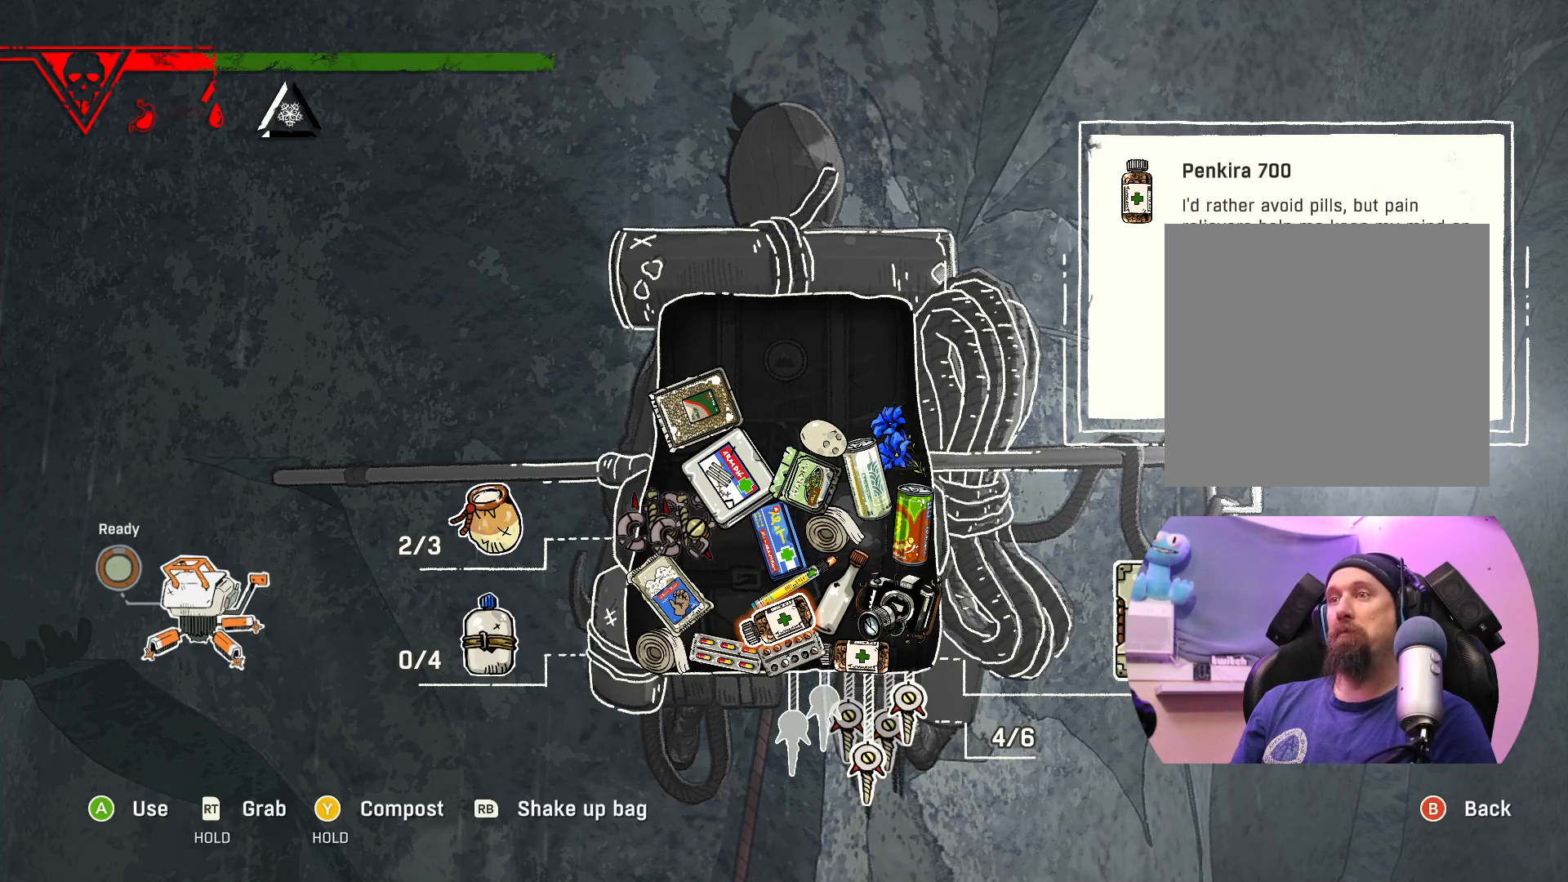
{"buttons": [], "left_stick": "center", "right_stick": "center", "events": []}
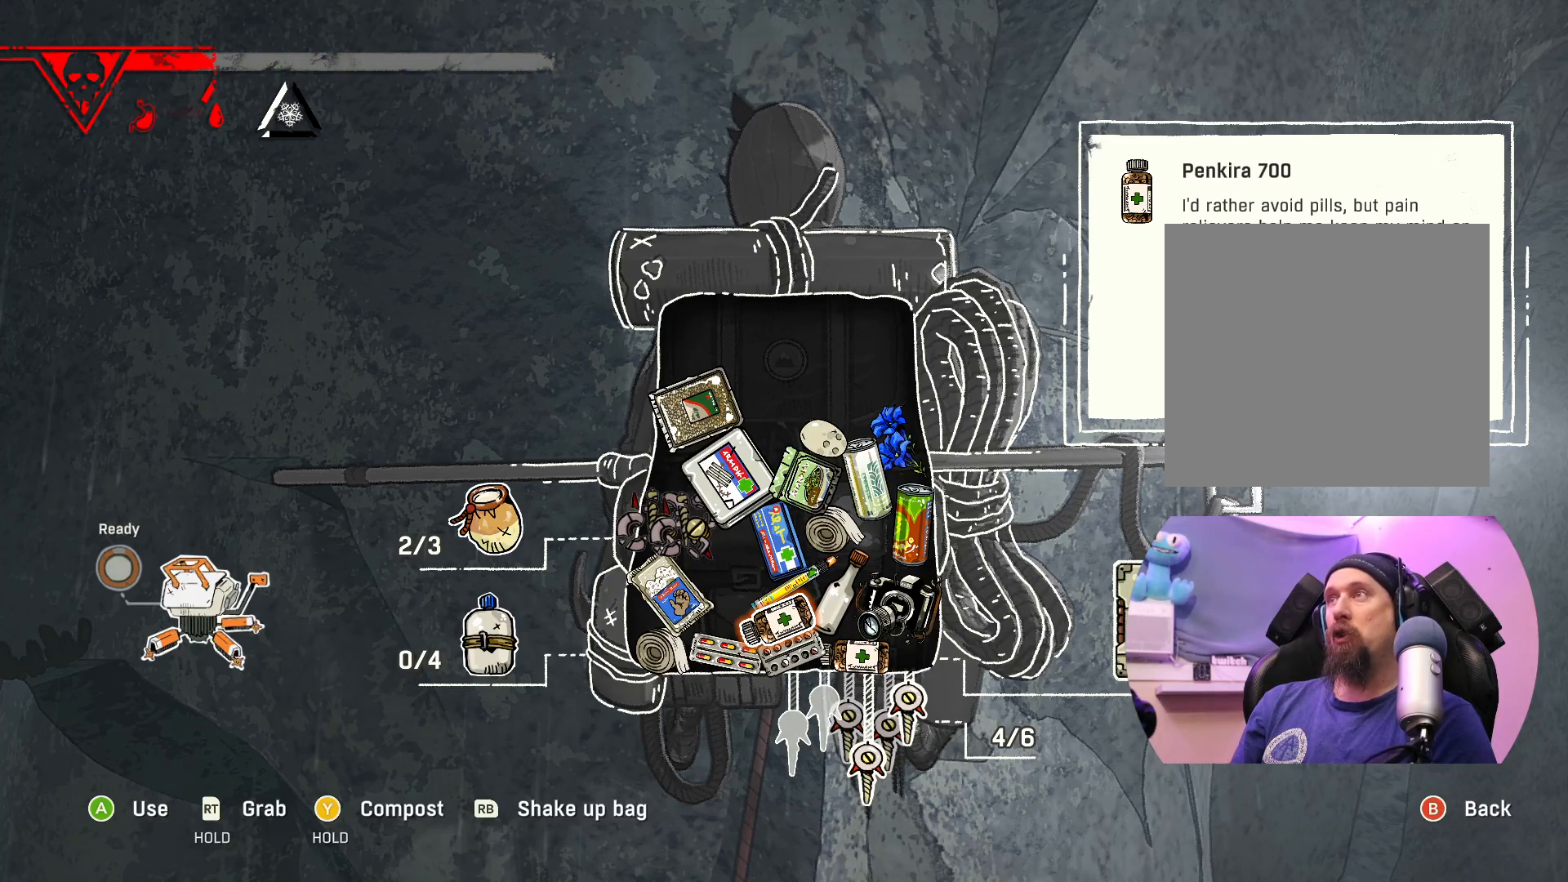
{"buttons": [], "left_stick": "center", "right_stick": "center", "events": []}
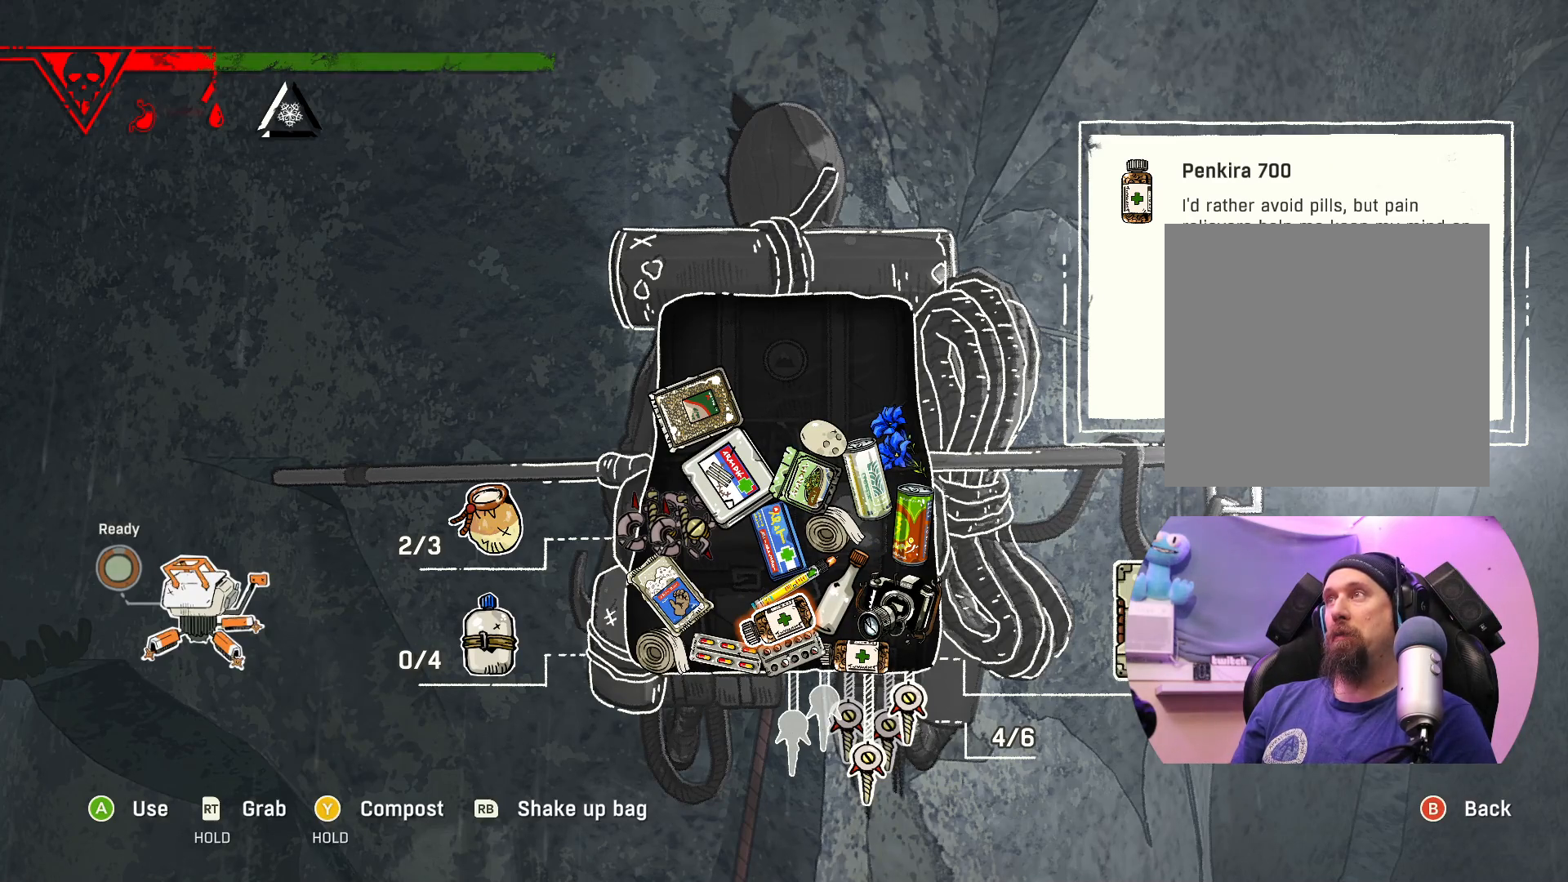
{"buttons": [], "left_stick": "center", "right_stick": "center", "events": []}
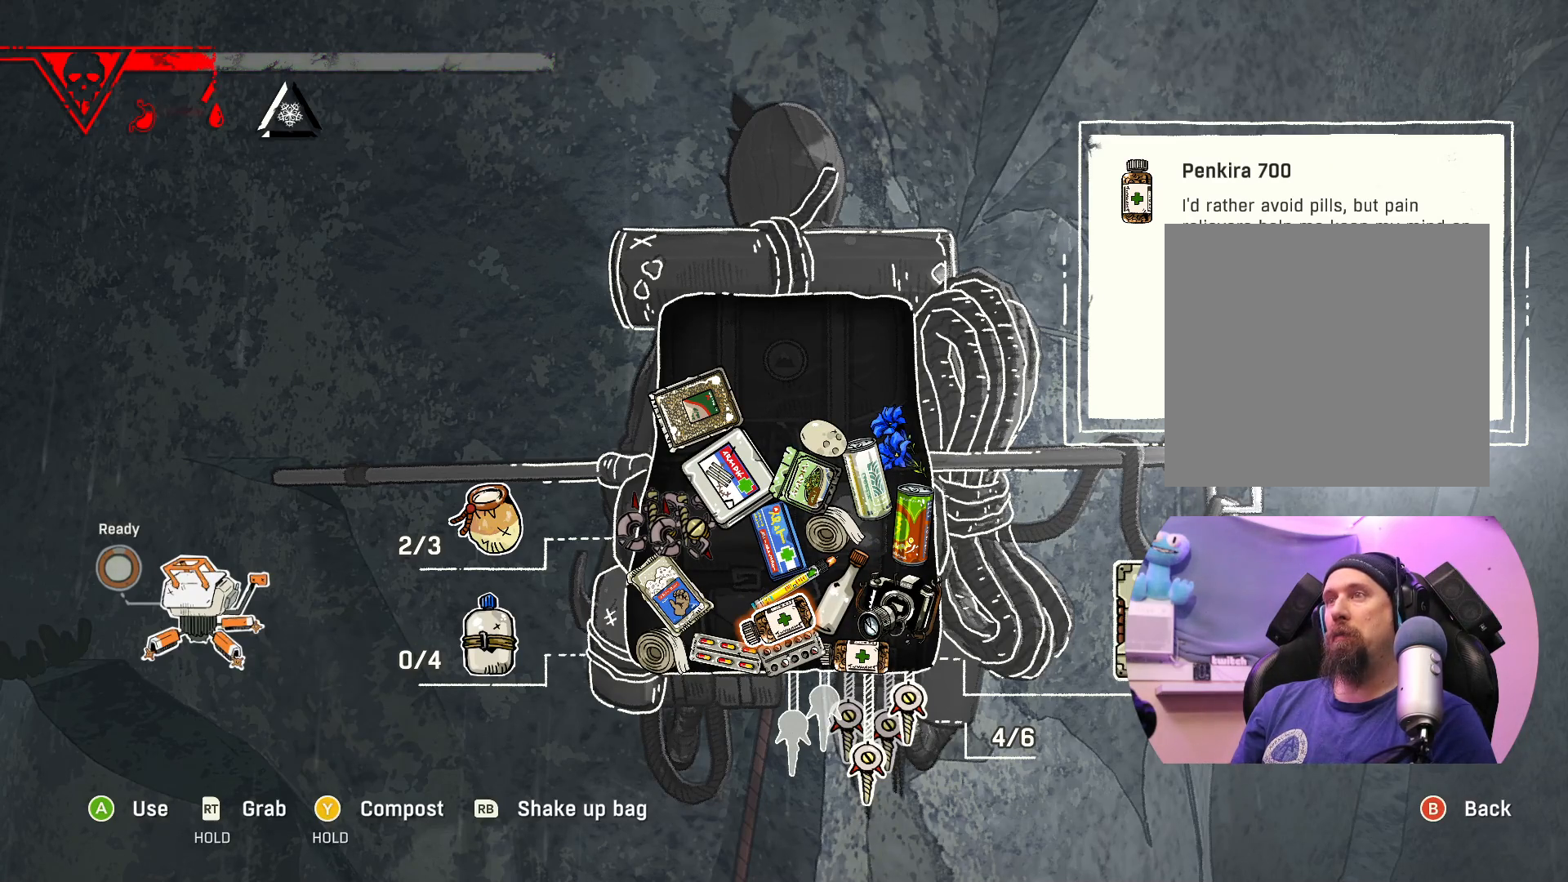
{"buttons": [], "left_stick": "center", "right_stick": "center", "events": []}
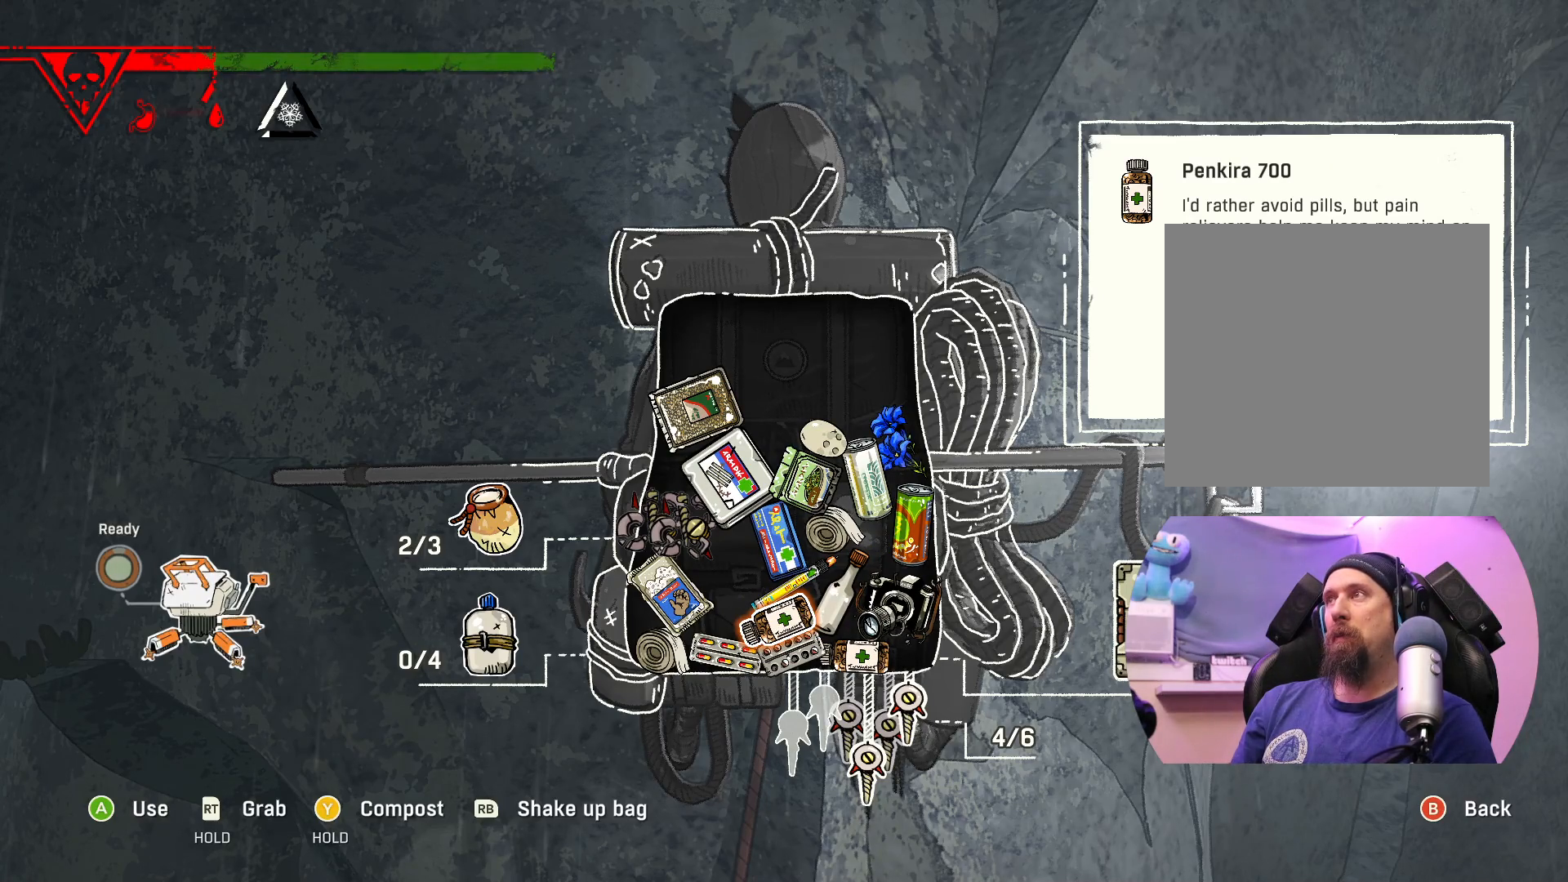
{"buttons": [], "left_stick": "center", "right_stick": "center", "events": []}
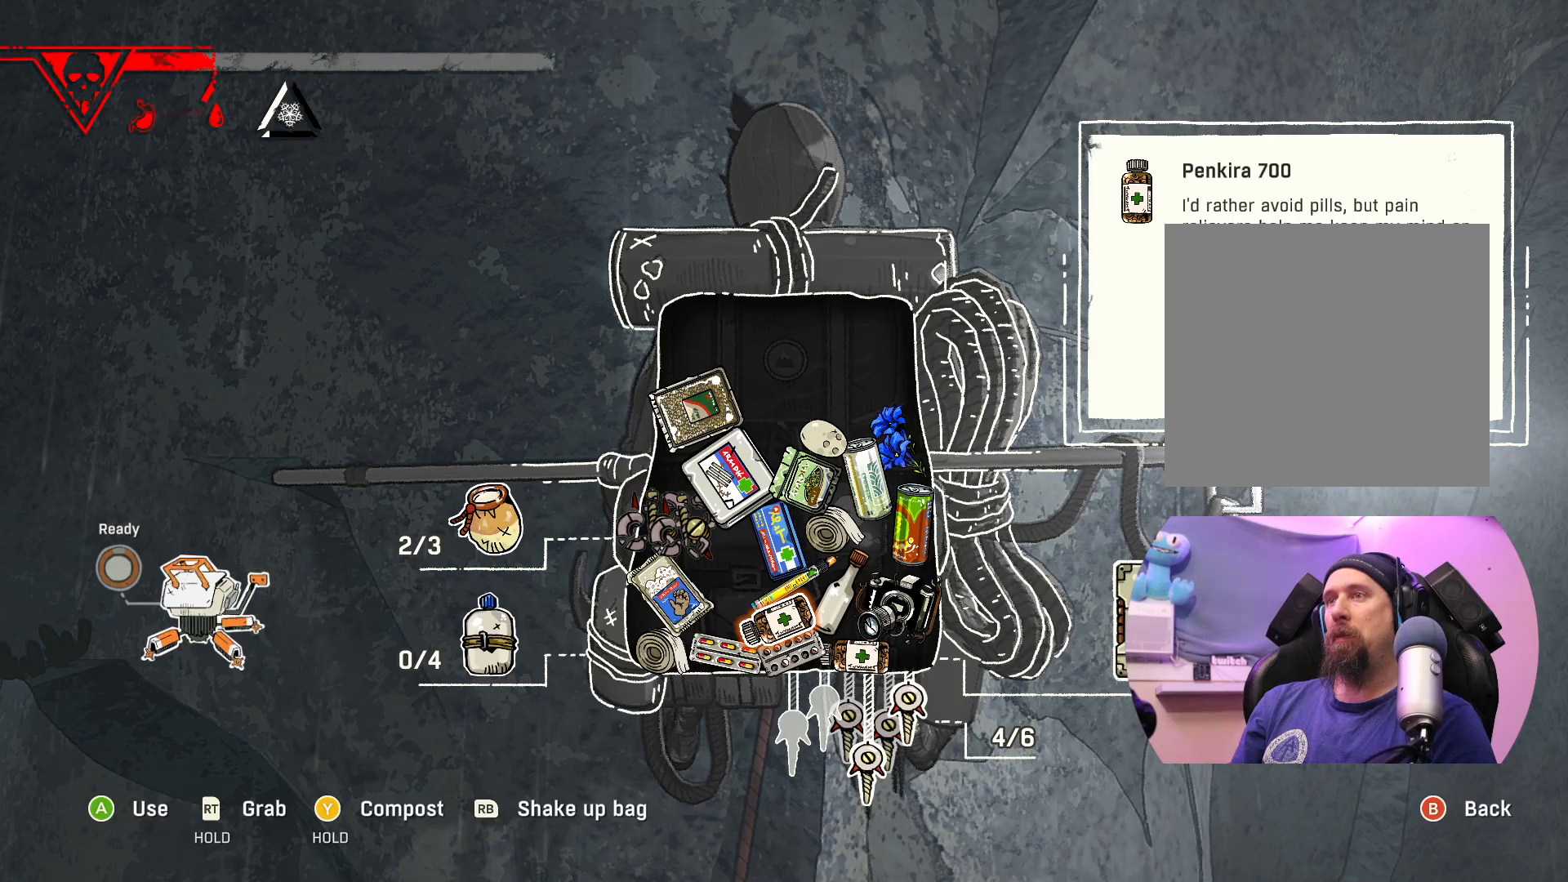
{"buttons": [], "left_stick": "center", "right_stick": "center", "events": [[50, "A", "down"], [200, "A", "up"]]}
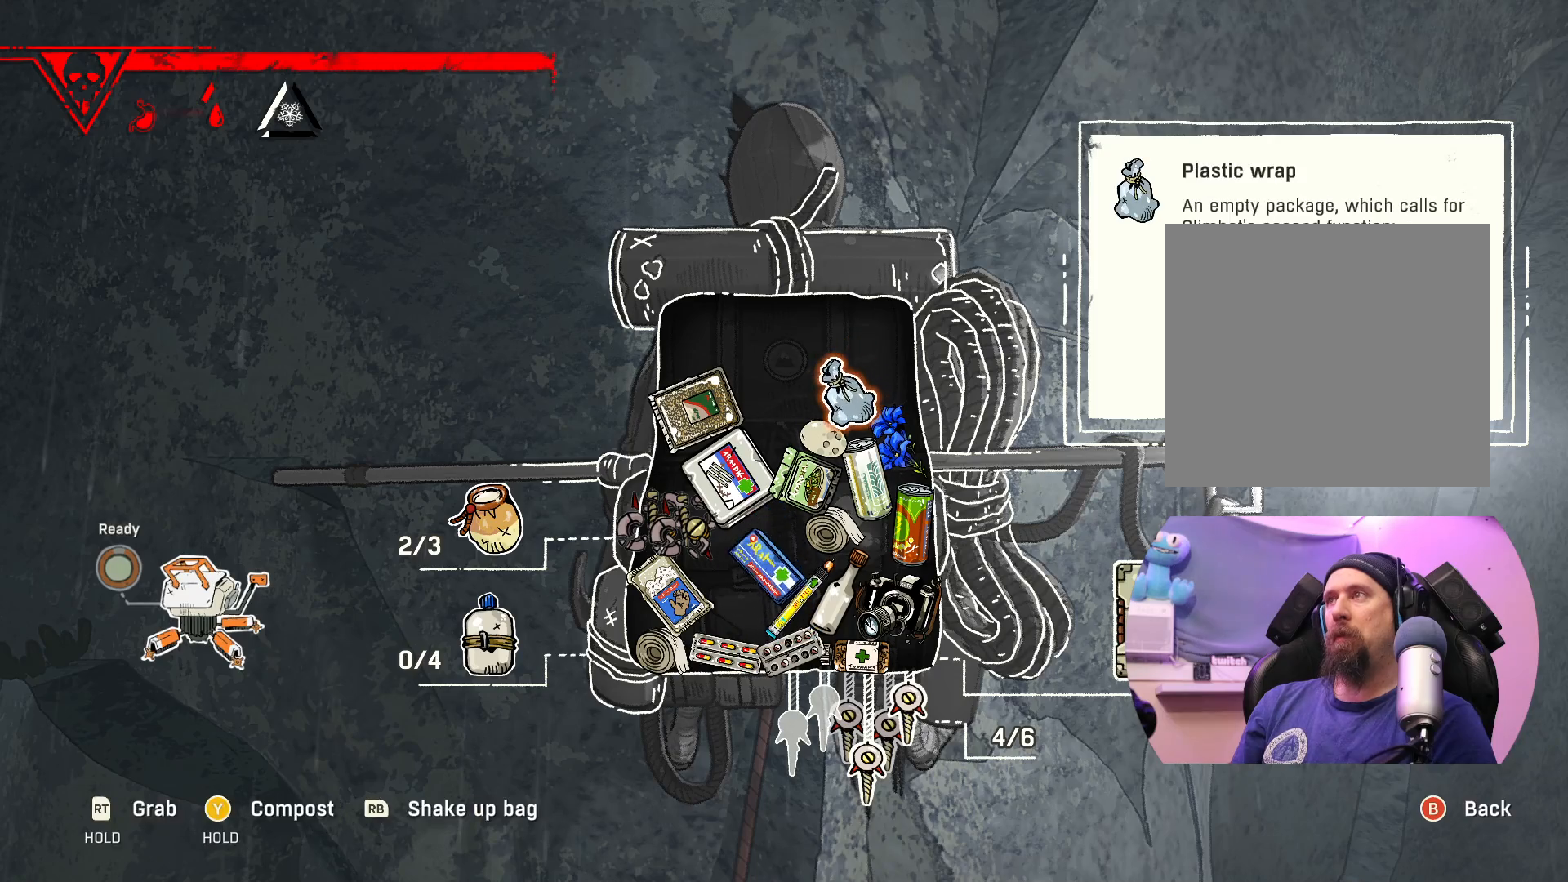
{"buttons": [], "left_stick": "center", "right_stick": "center", "events": []}
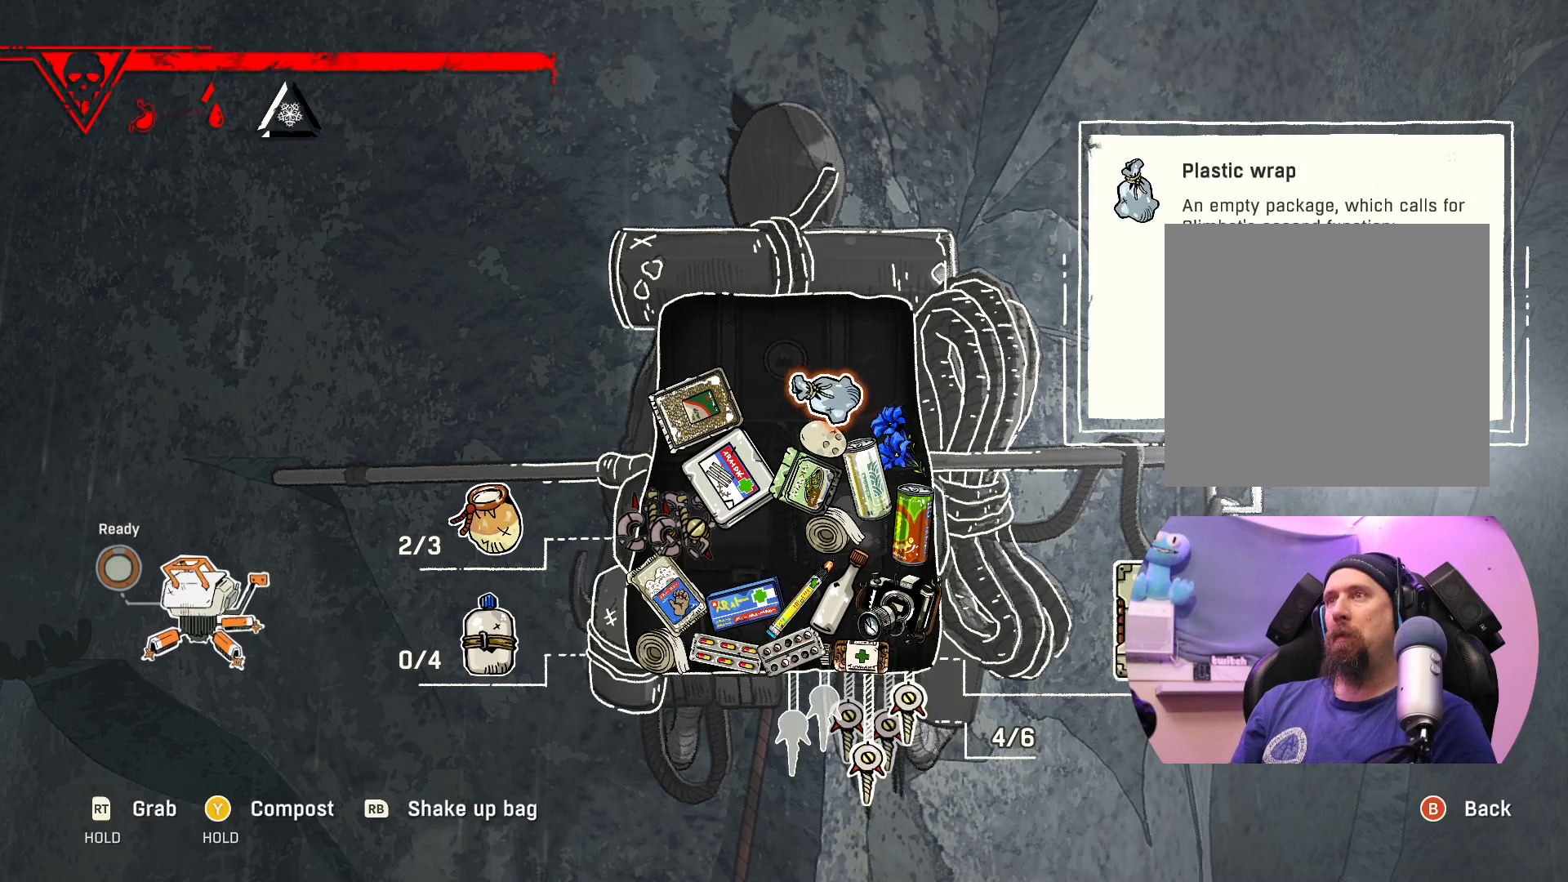
{"buttons": [], "left_stick": "center", "right_stick": "center", "events": []}
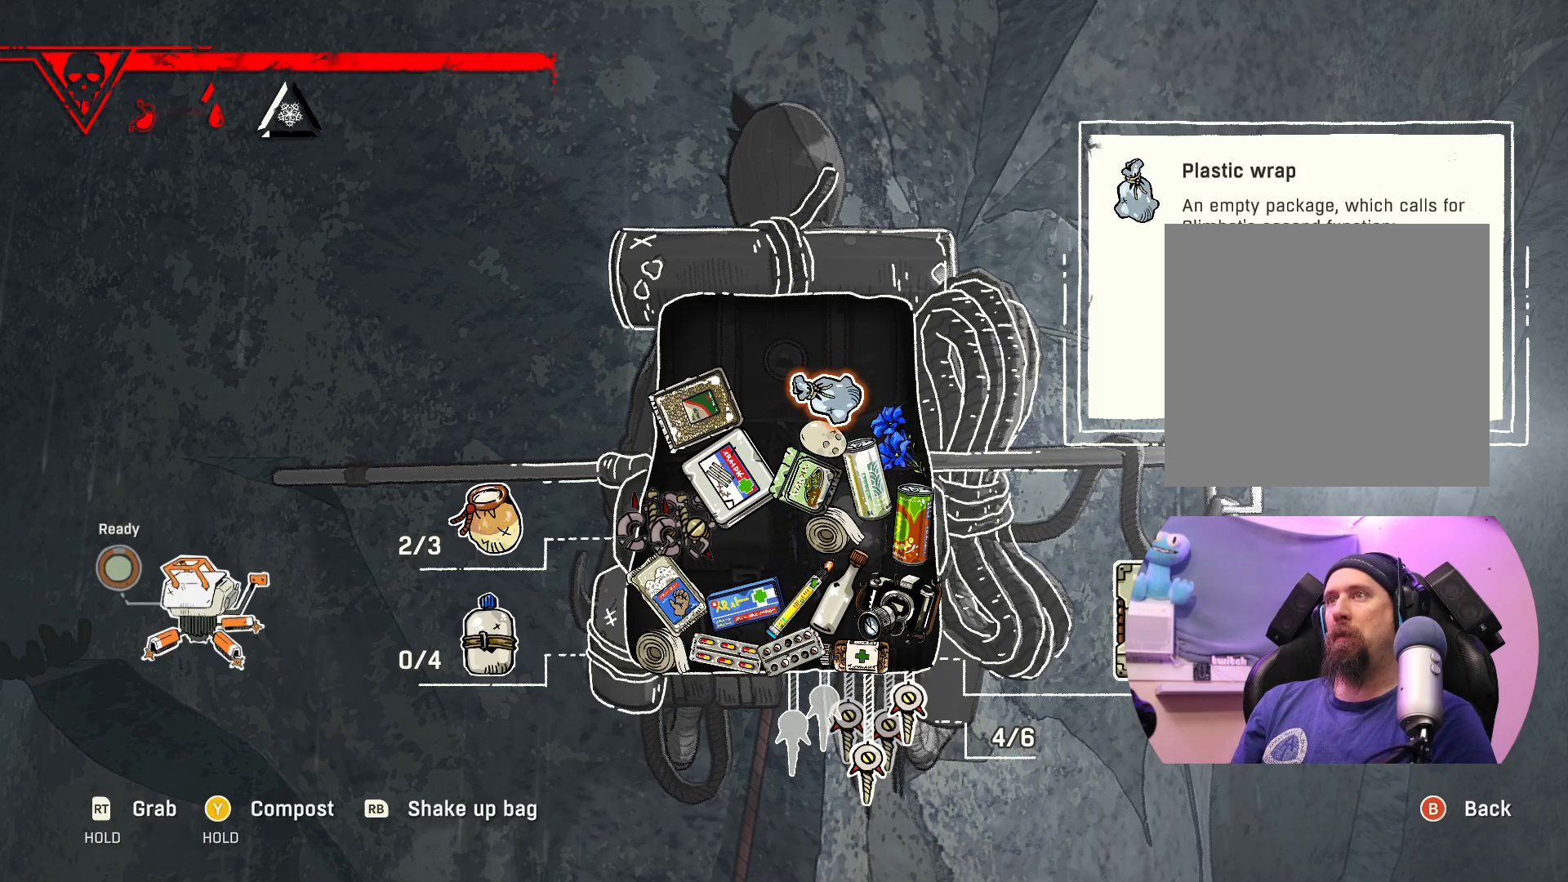
{"buttons": [], "left_stick": "center", "right_stick": "center", "events": []}
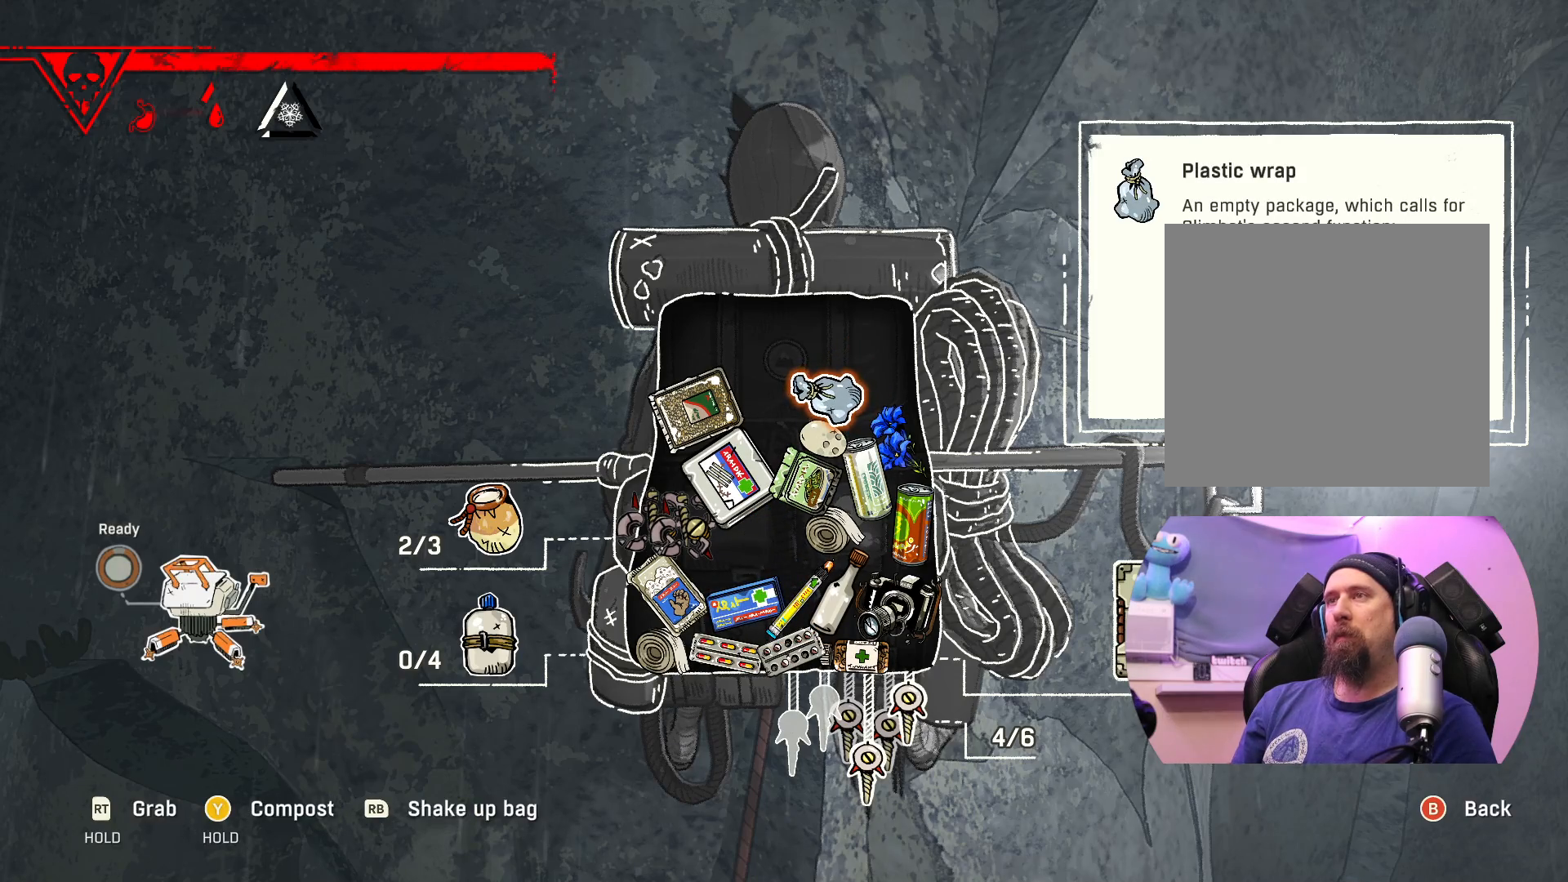
{"buttons": [], "left_stick": "center", "right_stick": "center", "events": []}
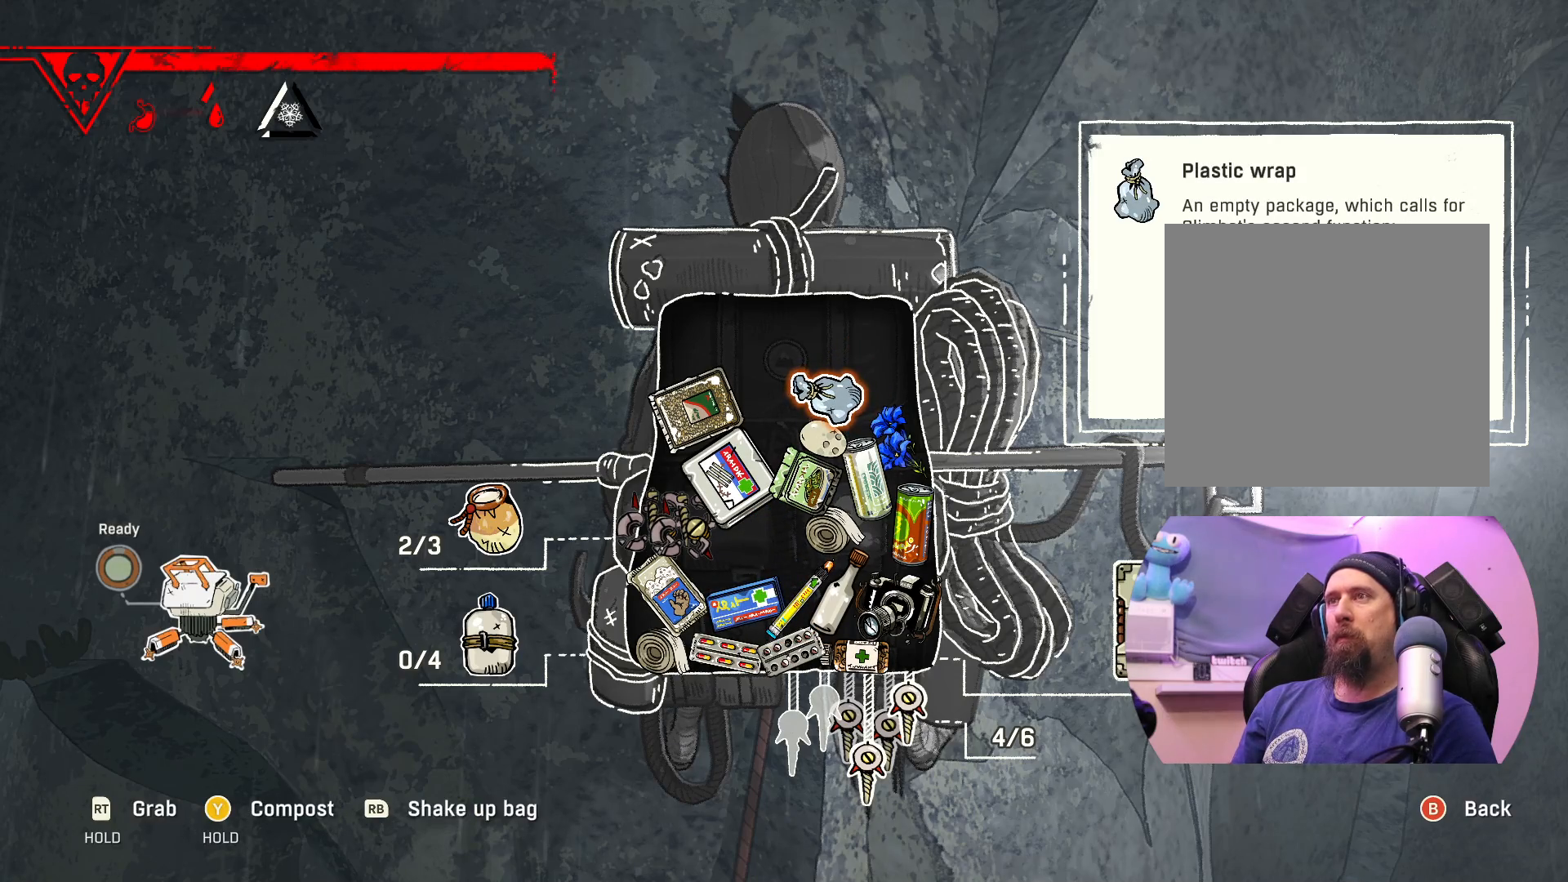
{"buttons": [], "left_stick": "center", "right_stick": "center", "events": []}
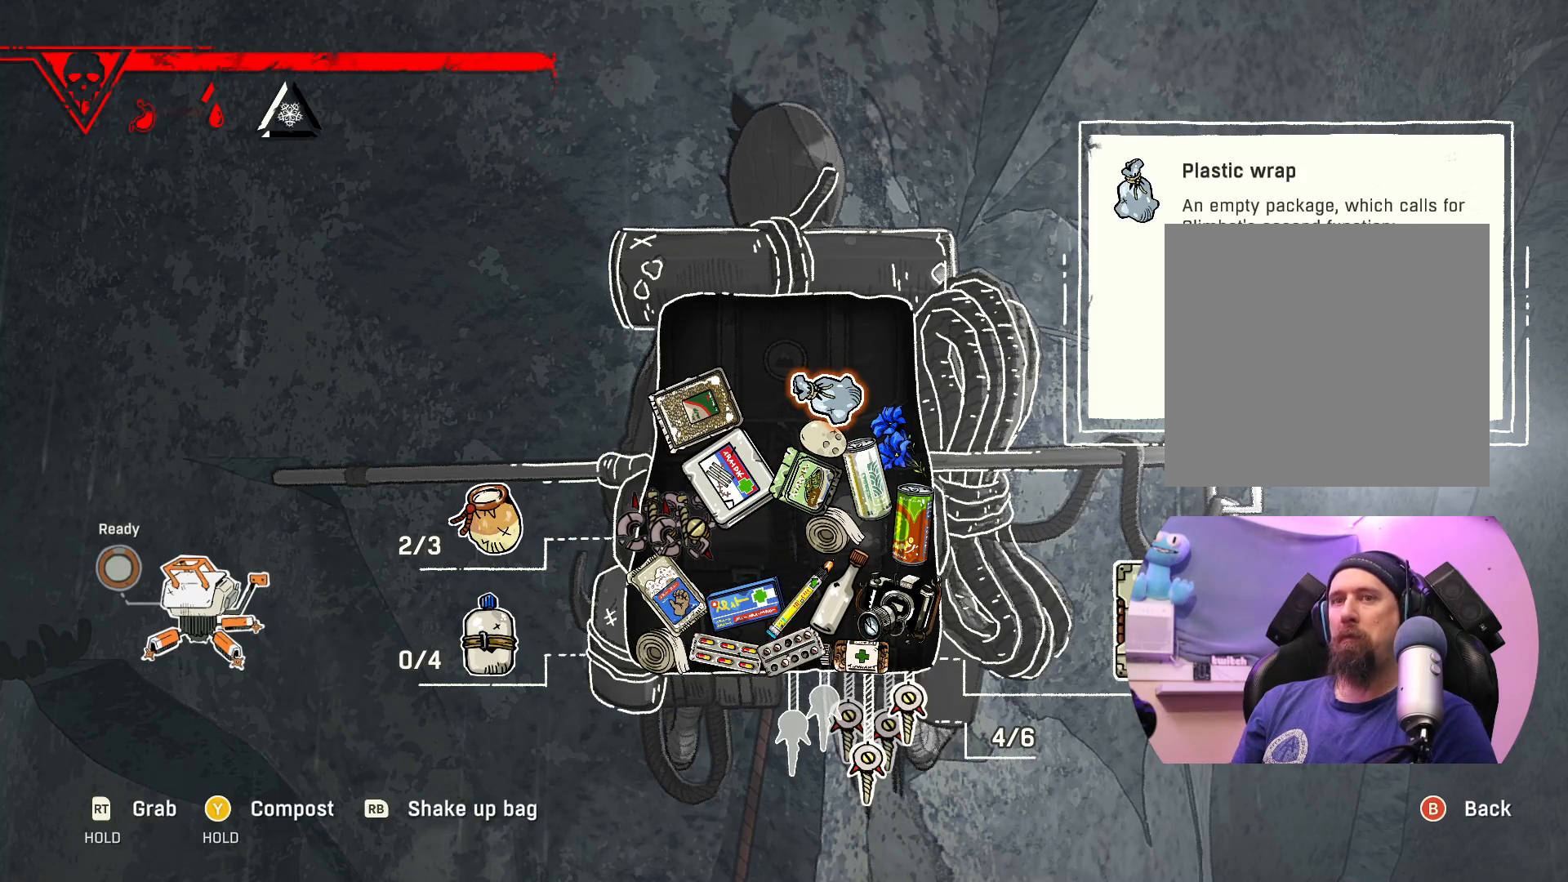
{"buttons": [], "left_stick": "center", "right_stick": "center", "events": []}
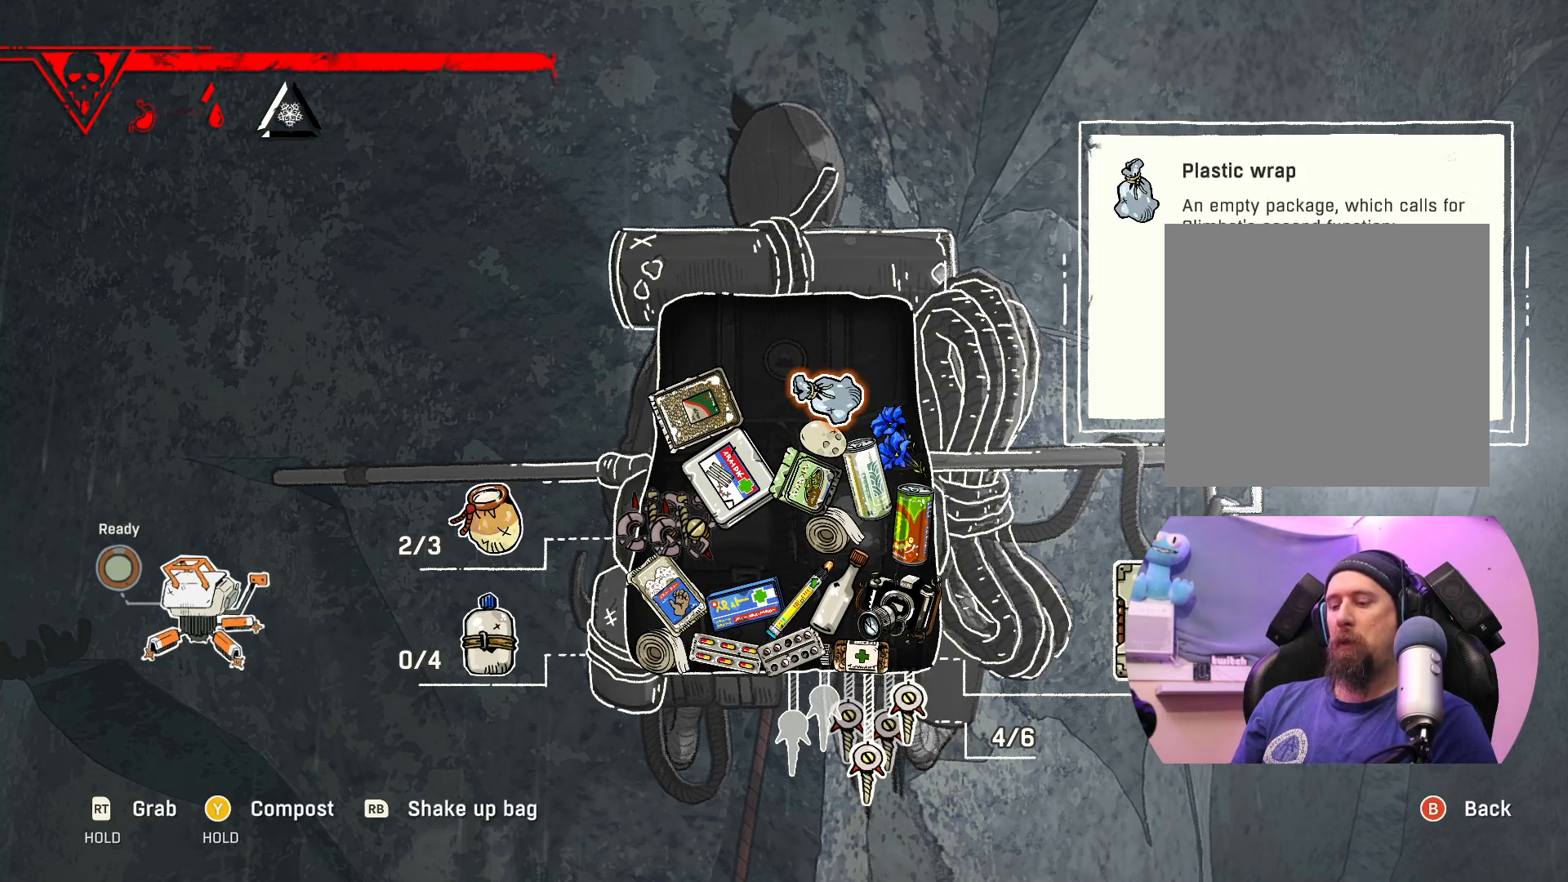
{"buttons": ["Y"], "left_stick": "center", "right_stick": "center", "events": [[450, "Y", "down"]]}
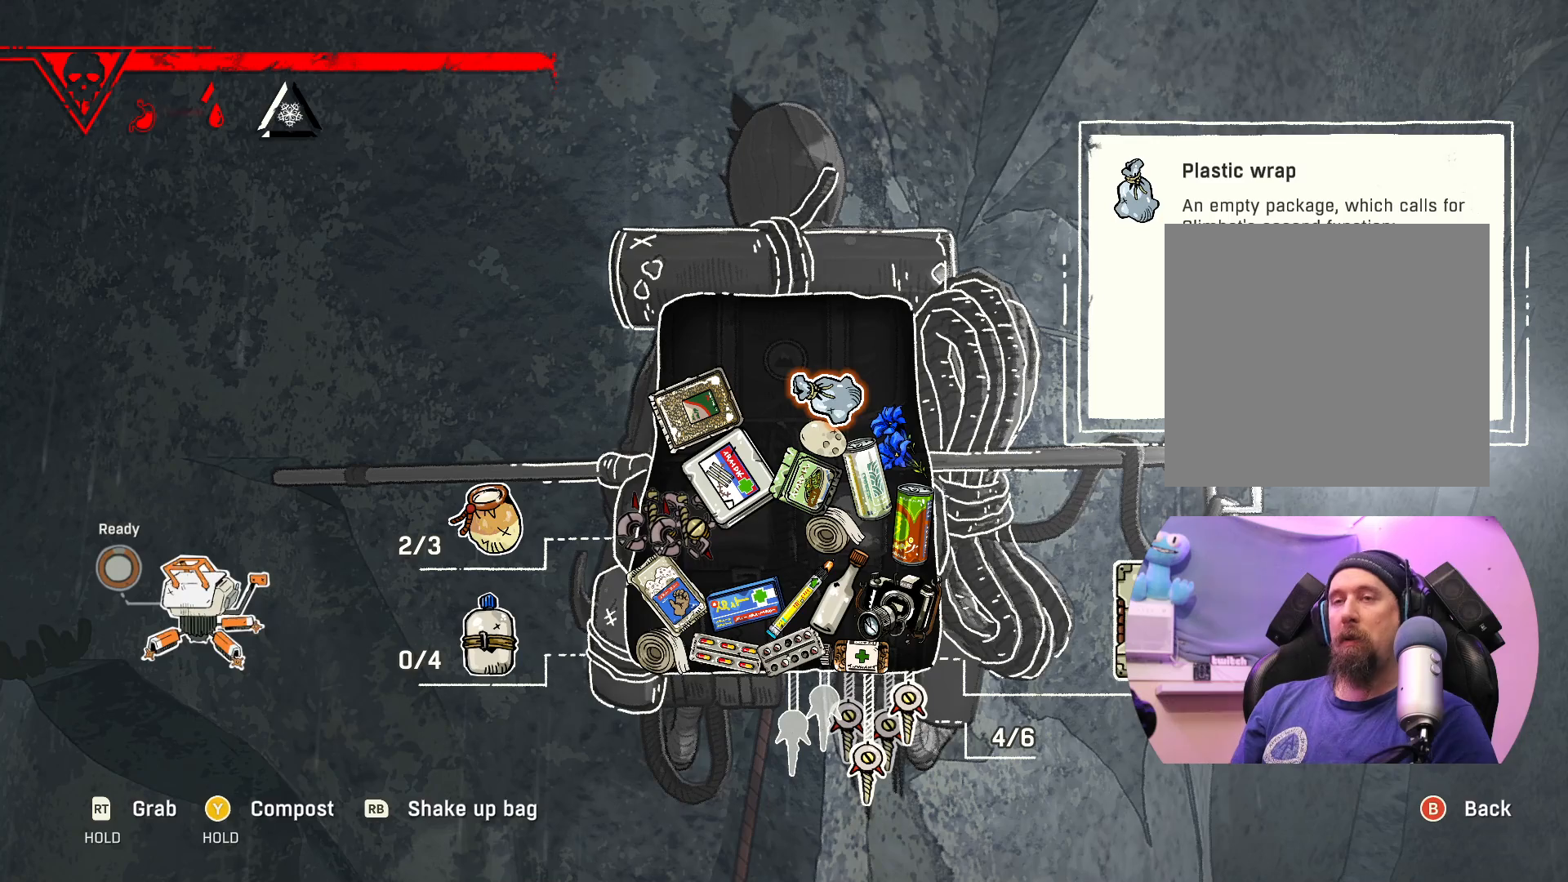
{"buttons": ["Y"], "left_stick": "center", "right_stick": "center", "events": []}
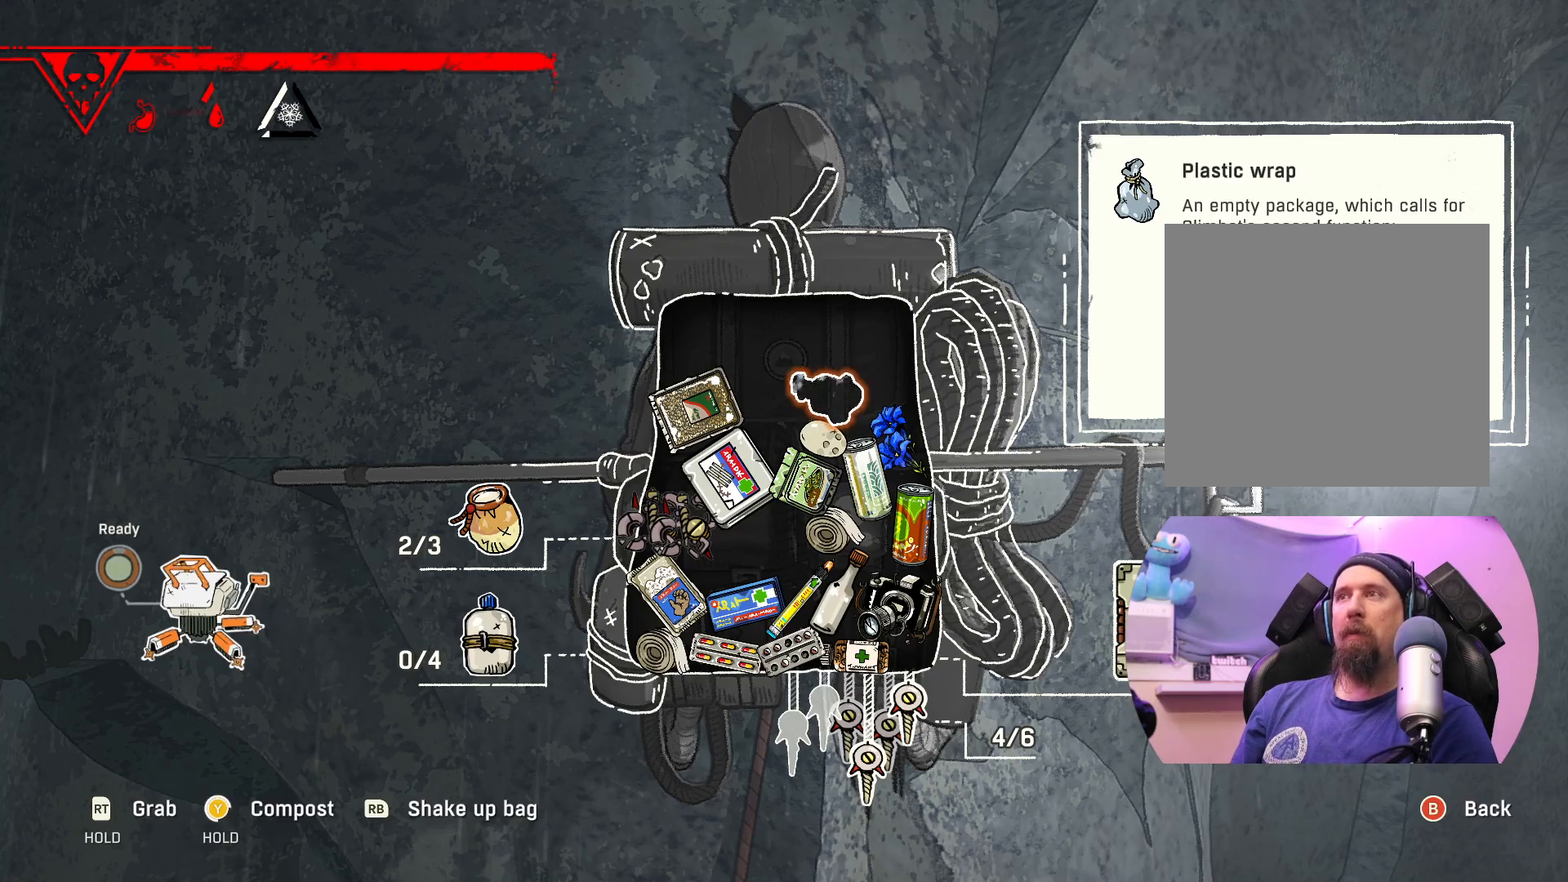
{"buttons": [], "left_stick": "center", "right_stick": "center", "events": [[467, "Y", "up"]]}
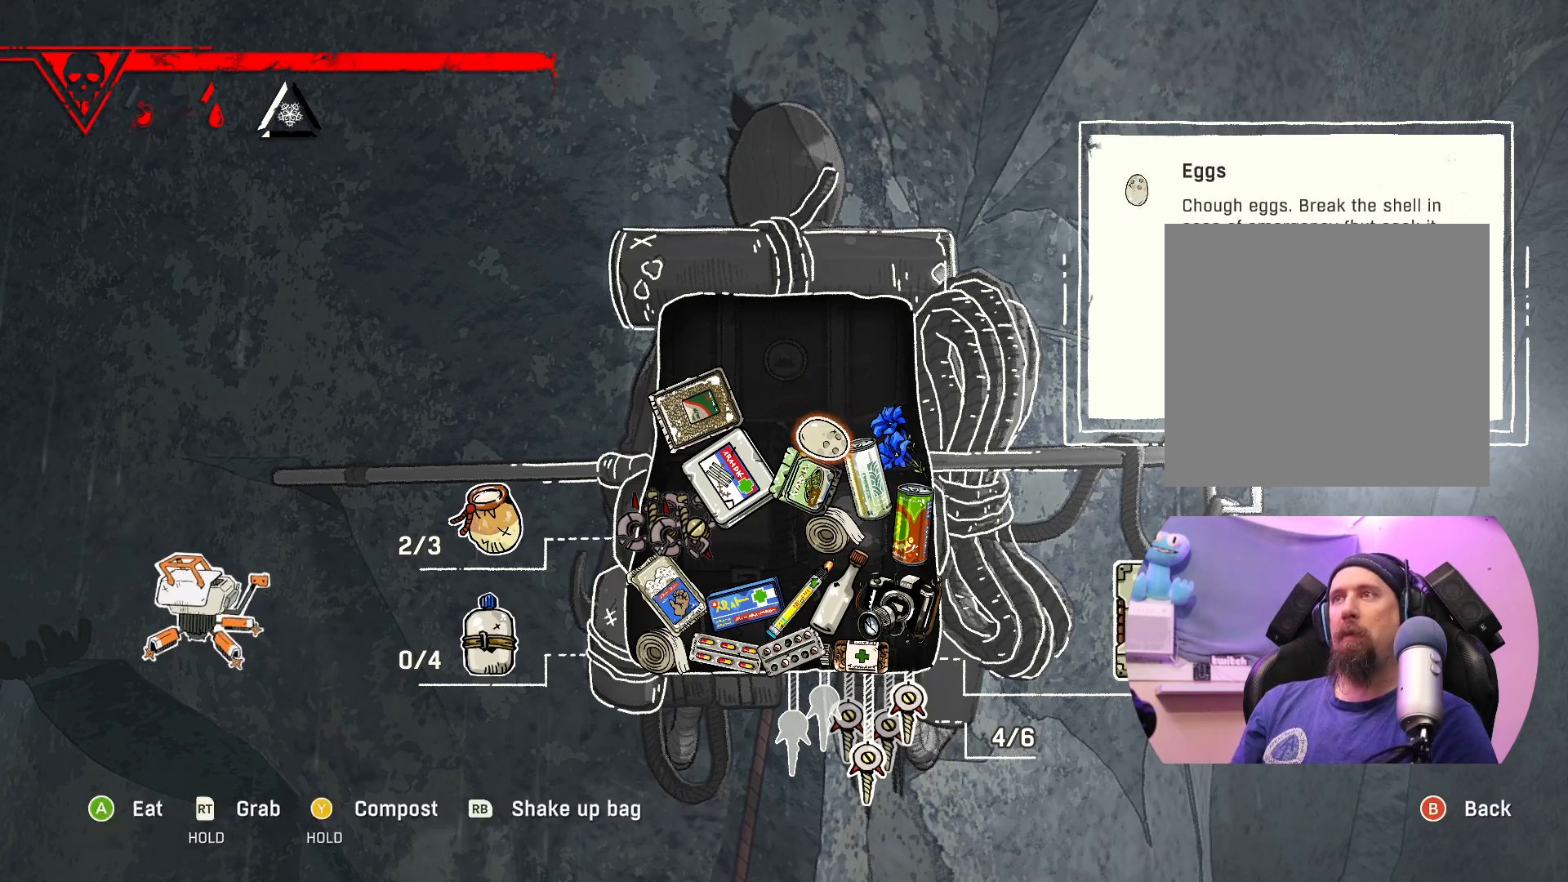
{"buttons": [], "left_stick": "center", "right_stick": "center", "events": []}
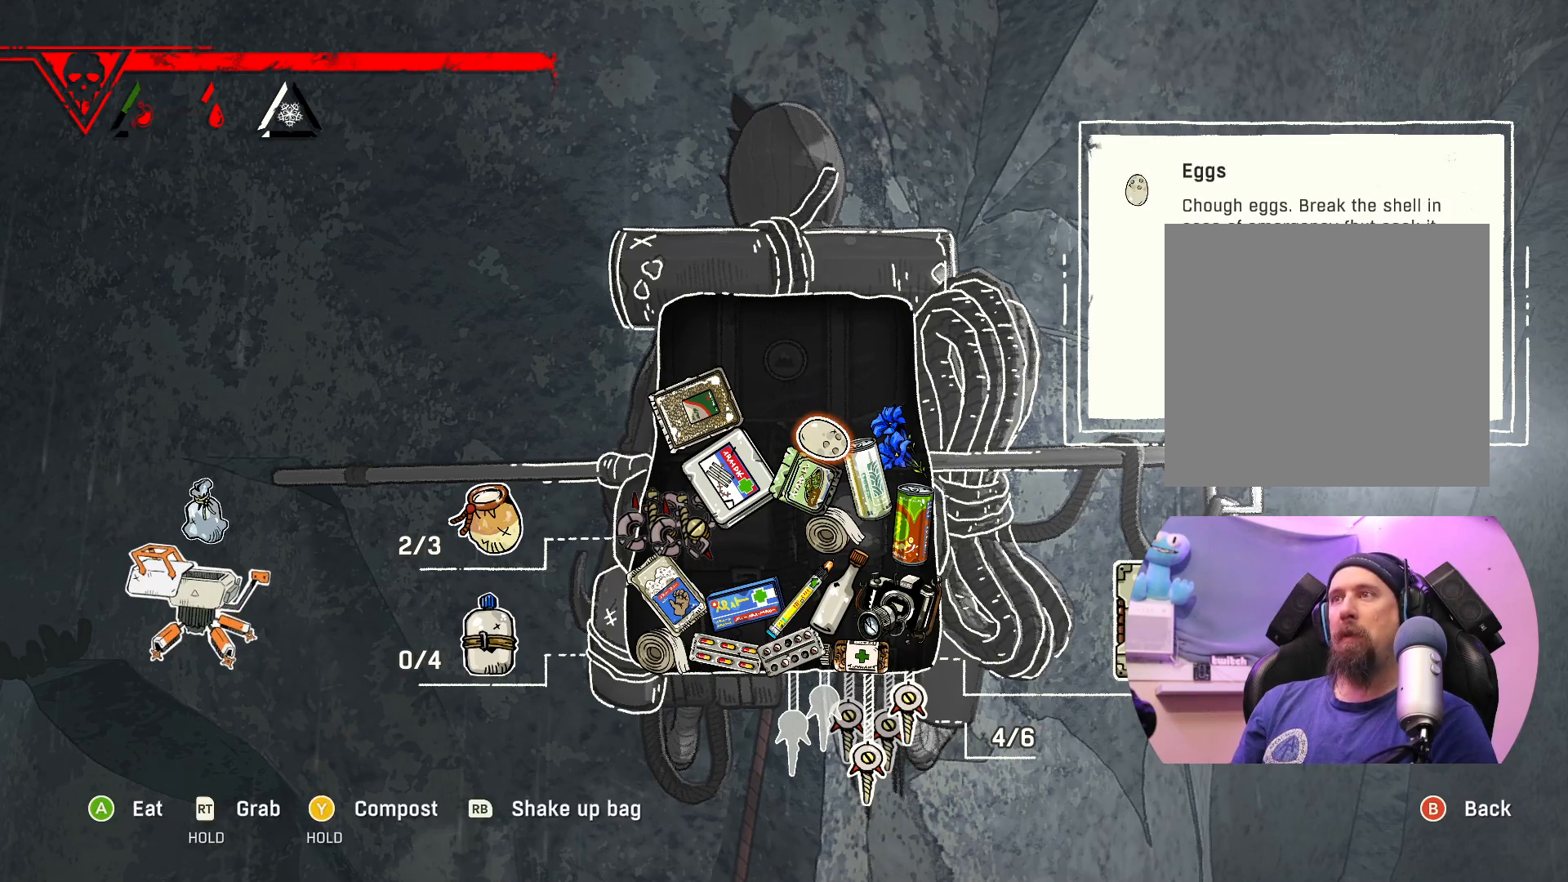
{"buttons": [], "left_stick": "center", "right_stick": "center", "events": []}